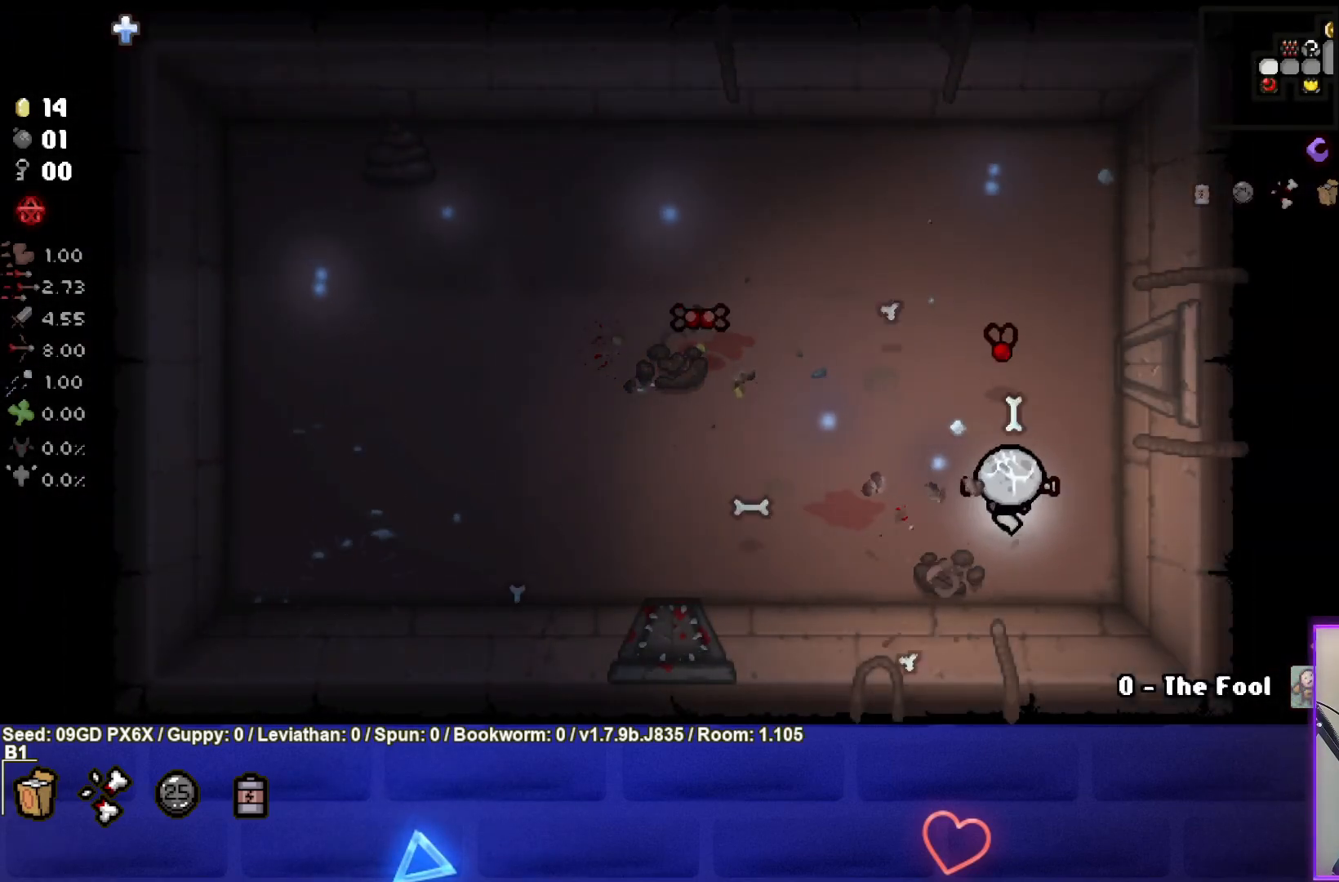
Gameplay with a controller (PlayStation layout); each line is a JSON object with the inputs held at the frame after it. "events" lists button and stick changes between this image and that frame as [ms after this image, input, new state], when the widget could be followed in between. Not read: right_stick.
{"buttons": [], "left_stick": "left", "events": [[67, "left_stick", "down"], [233, "left_stick", "left"], [383, "TRIANGLE", "up"]]}
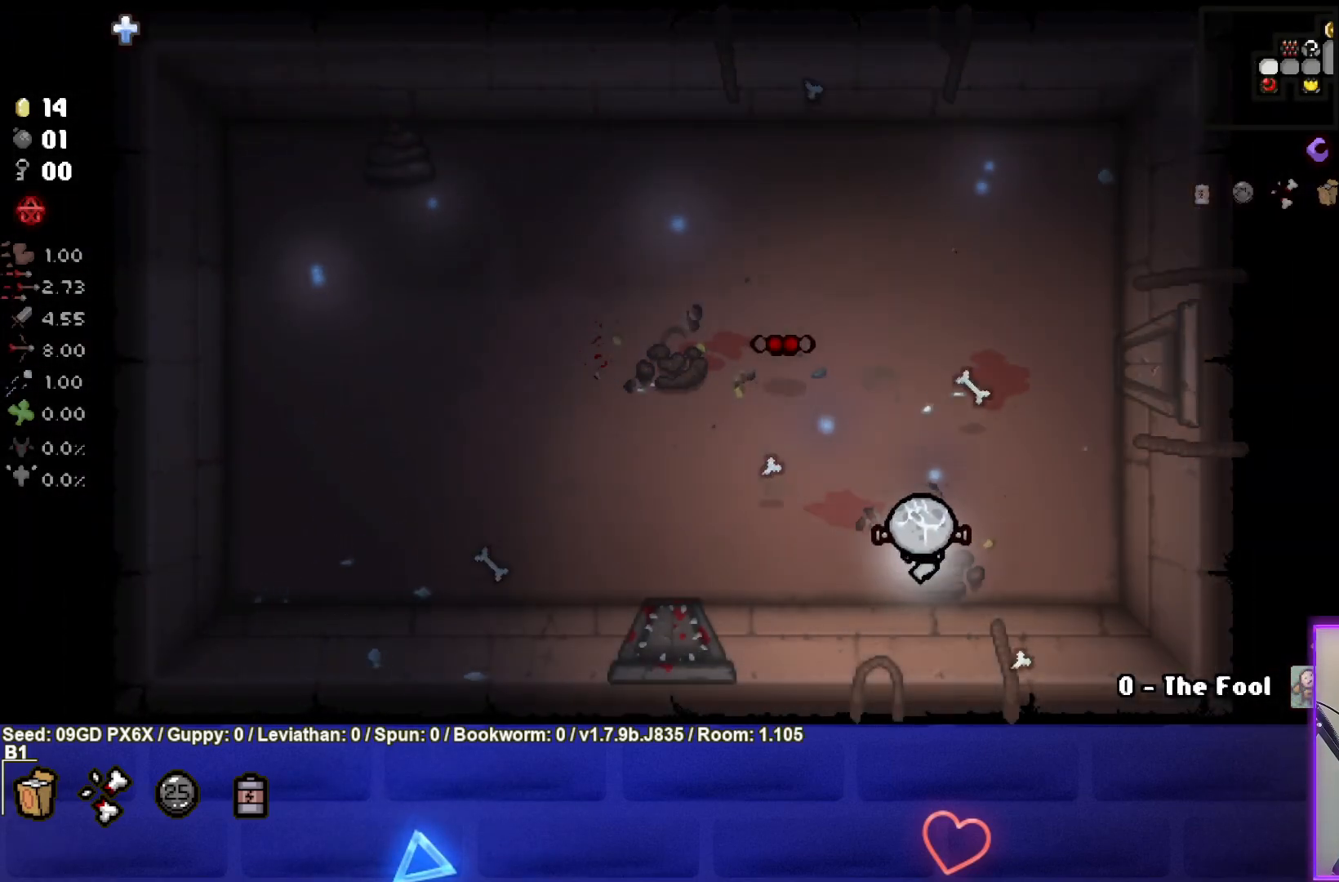
{"buttons": [], "left_stick": "left", "events": [[150, "TRIANGLE", "down"], [483, "TRIANGLE", "up"]]}
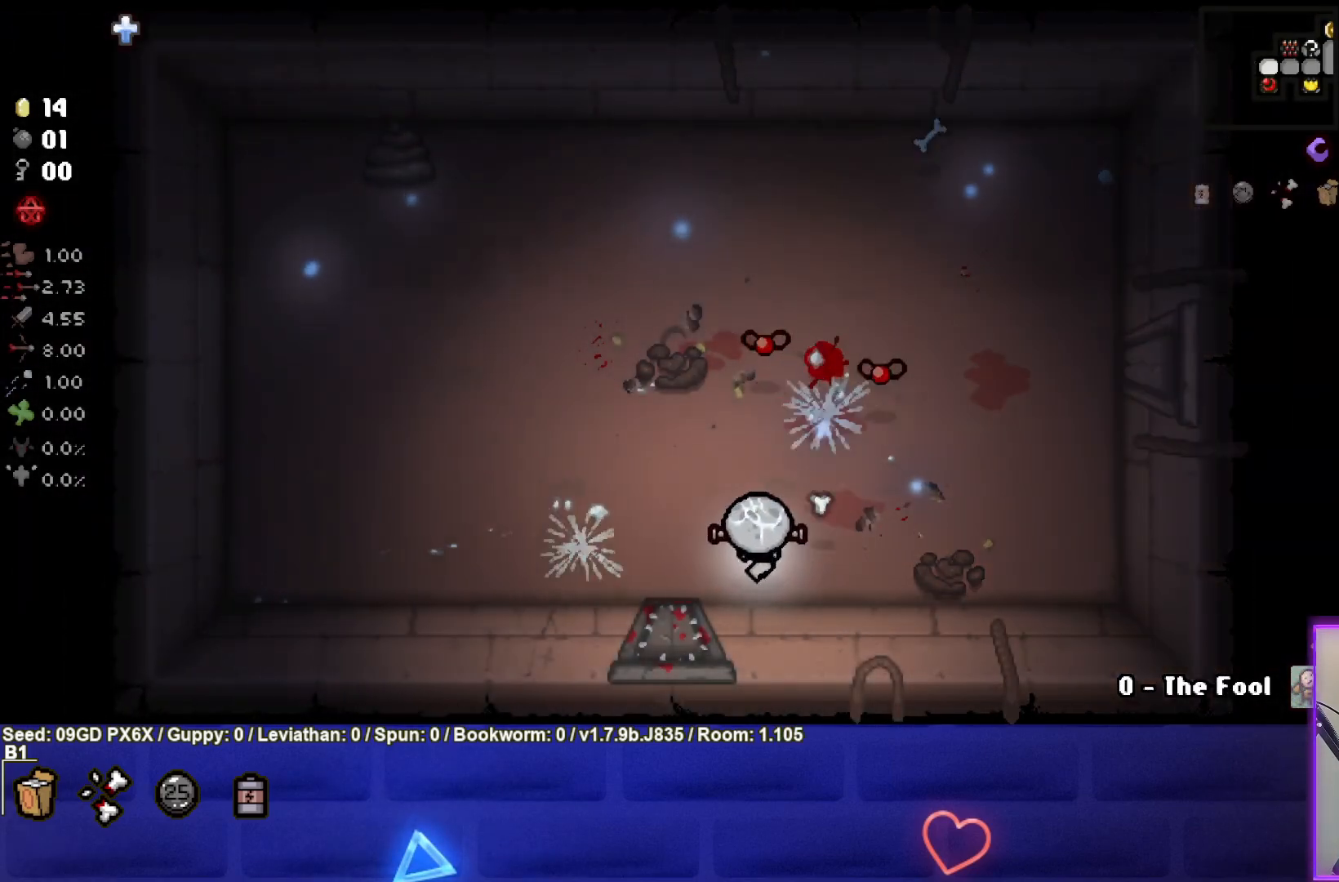
{"buttons": [], "left_stick": "left", "events": []}
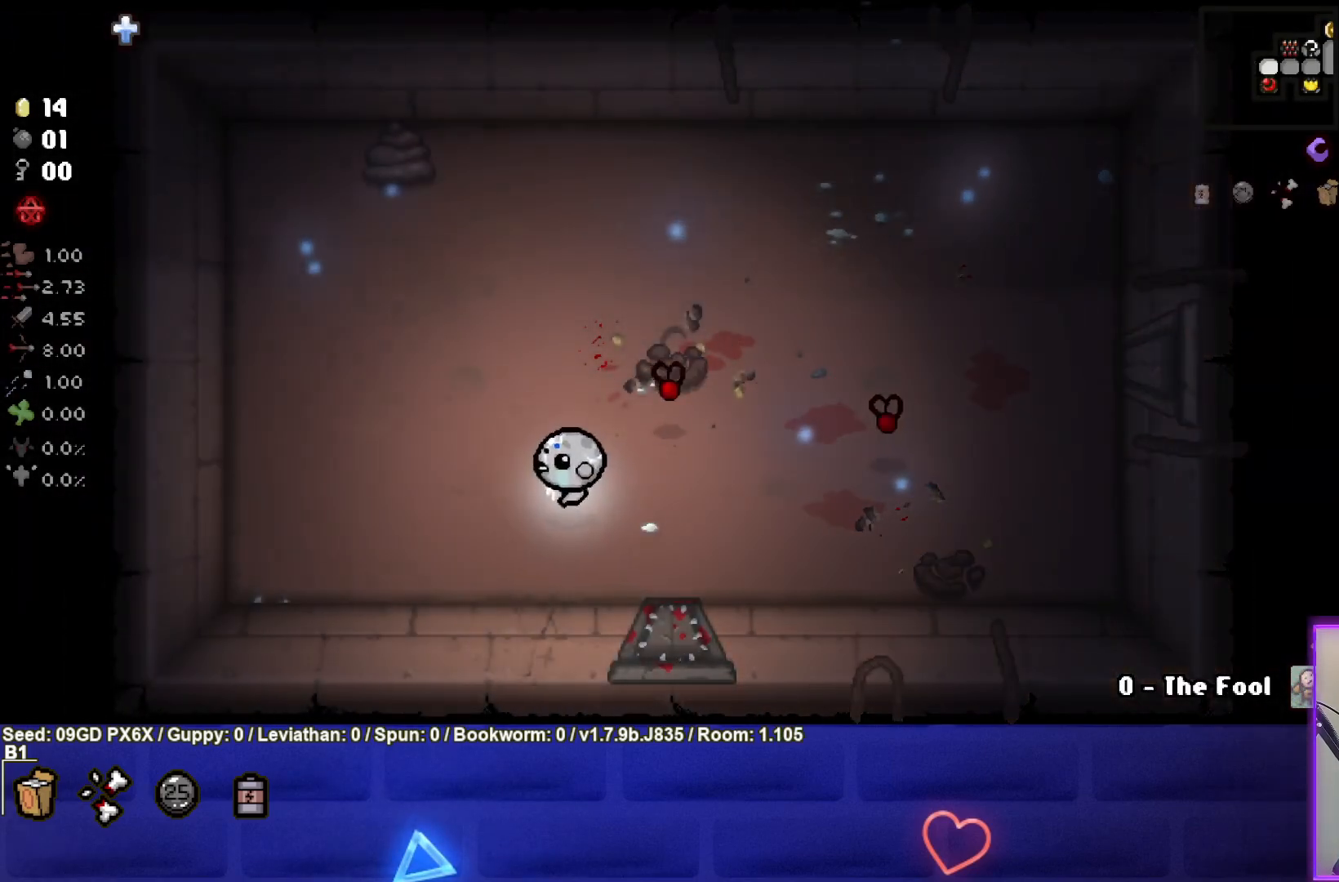
{"buttons": ["CIRCLE"], "left_stick": "down-right", "events": [[150, "CIRCLE", "down"], [350, "left_stick", "center"], [433, "left_stick", "down-right"]]}
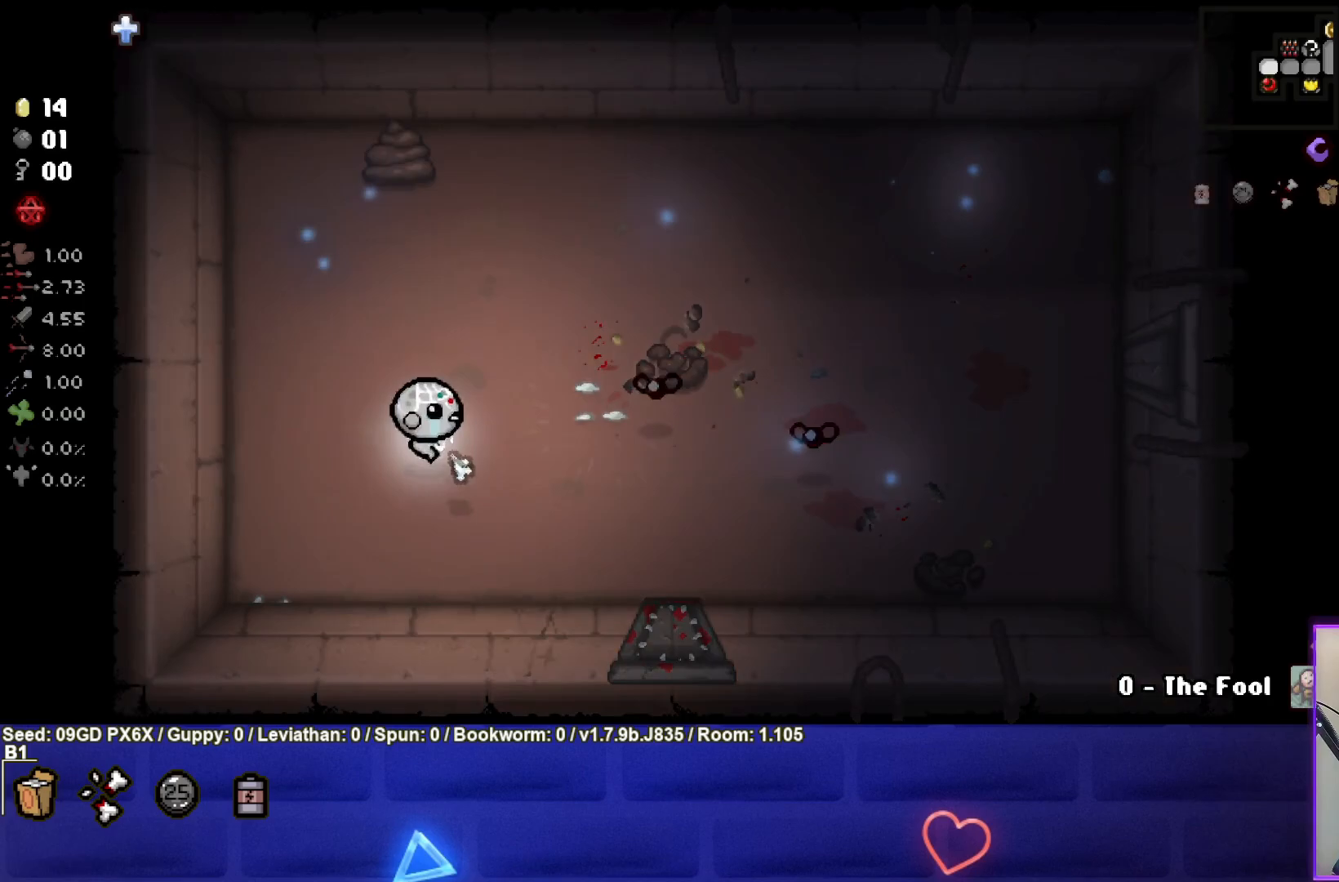
{"buttons": ["CIRCLE"], "left_stick": "left", "events": [[67, "left_stick", "right"], [250, "left_stick", "center"], [317, "left_stick", "left"]]}
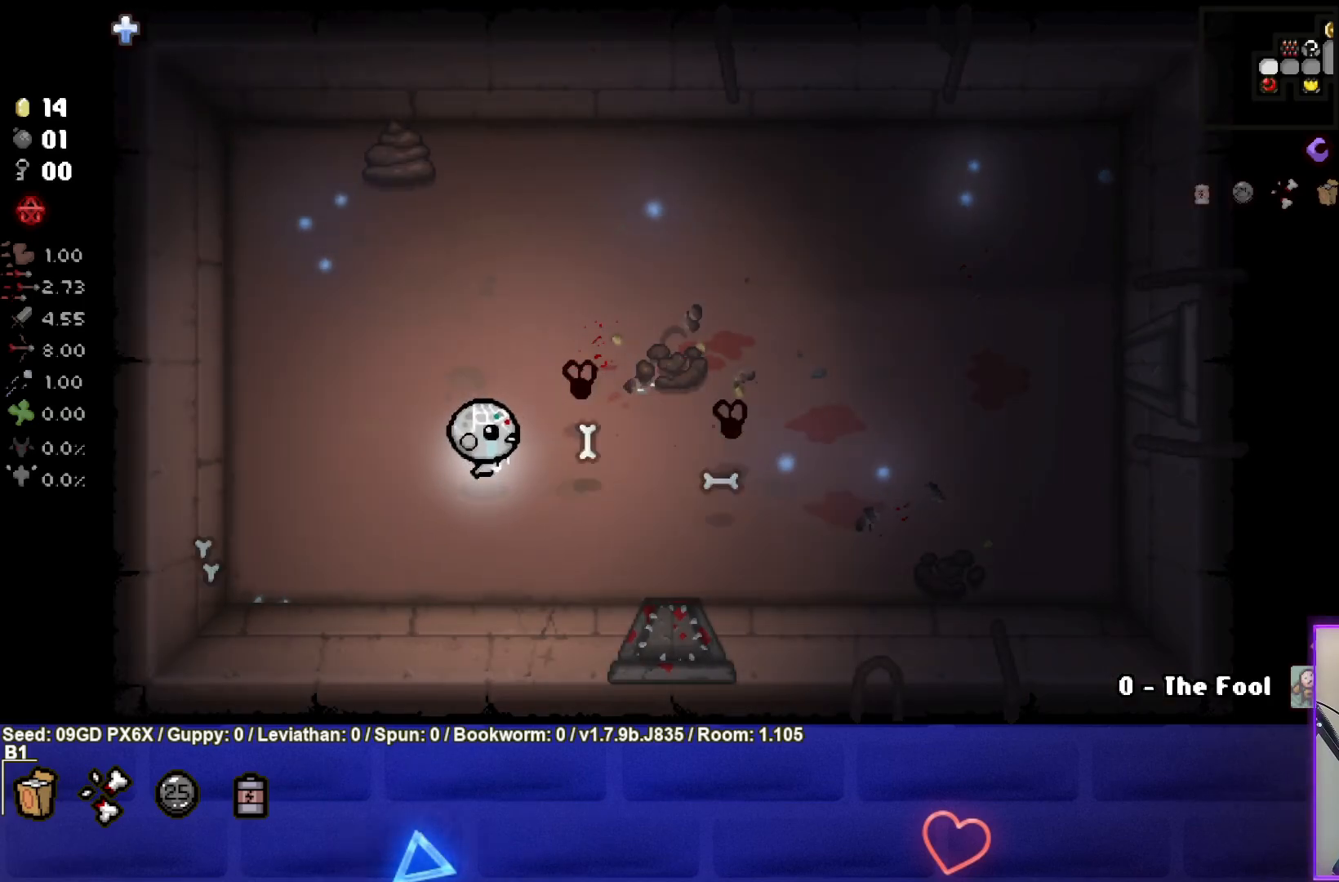
{"buttons": ["CIRCLE"], "left_stick": "up-left", "events": [[350, "left_stick", "center"], [500, "left_stick", "up-left"]]}
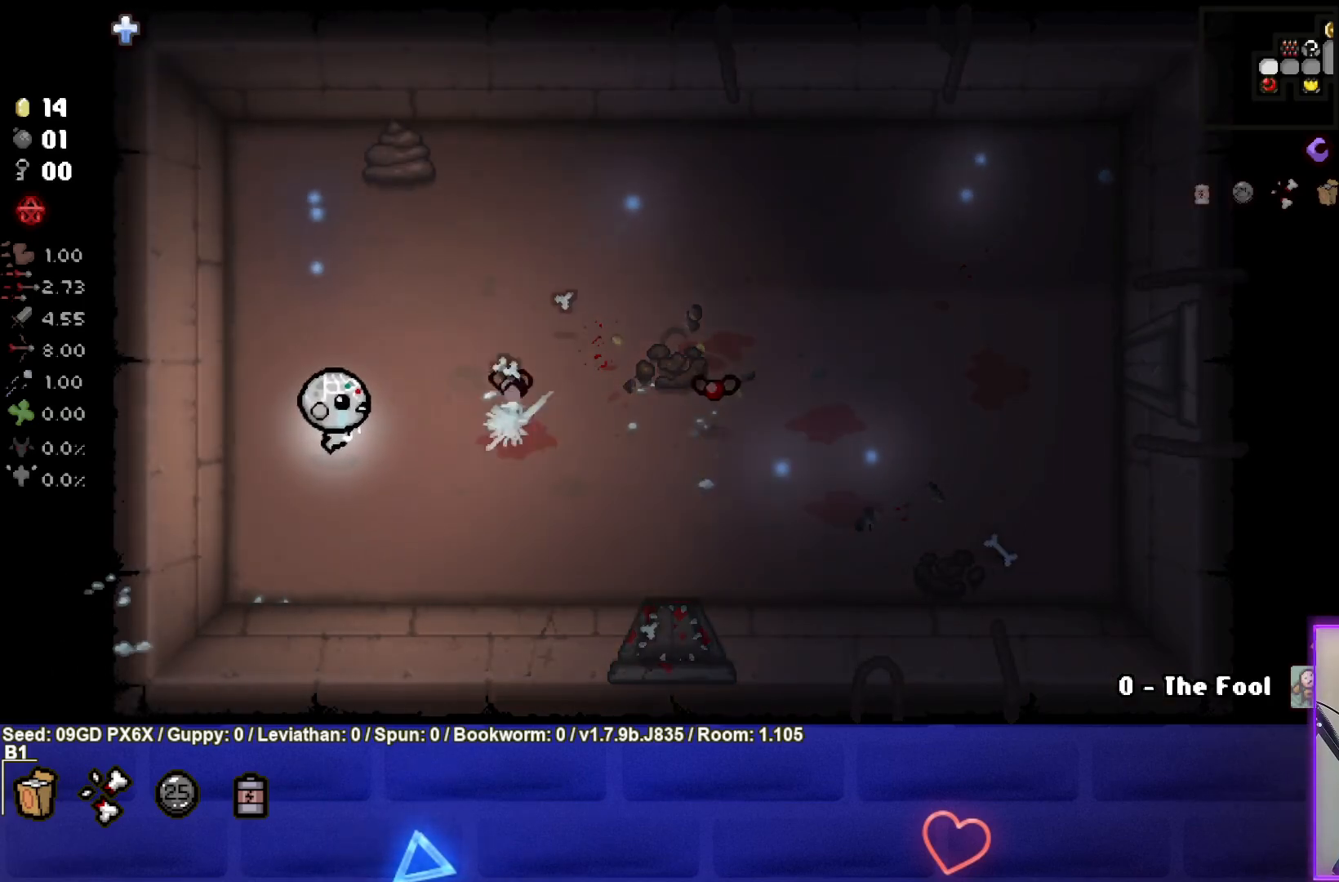
{"buttons": ["CIRCLE"], "left_stick": "up-right", "events": [[233, "left_stick", "up-right"]]}
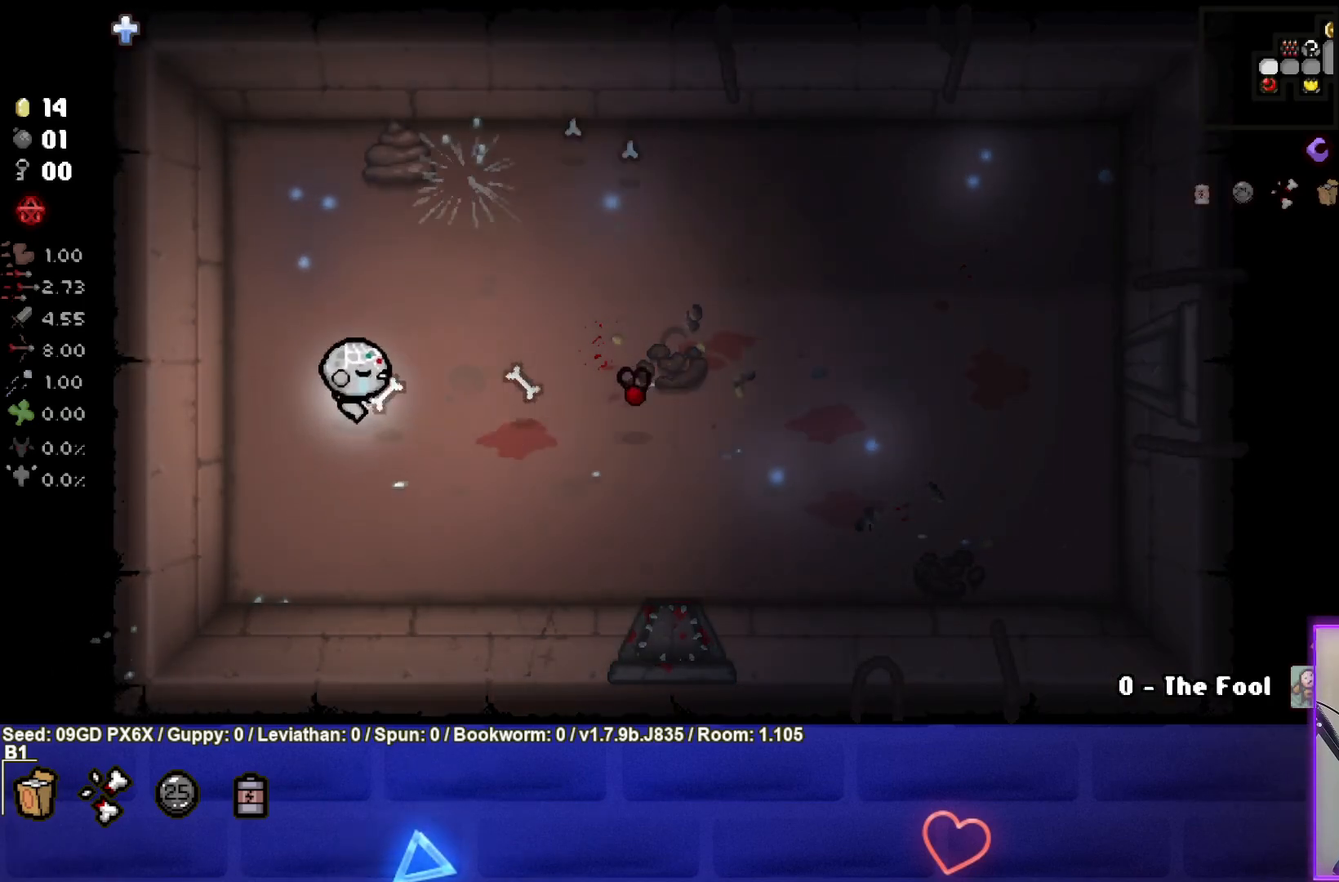
{"buttons": [], "left_stick": "up-right", "events": [[33, "left_stick", "center"], [100, "left_stick", "left"], [133, "CIRCLE", "up"], [333, "left_stick", "up-right"]]}
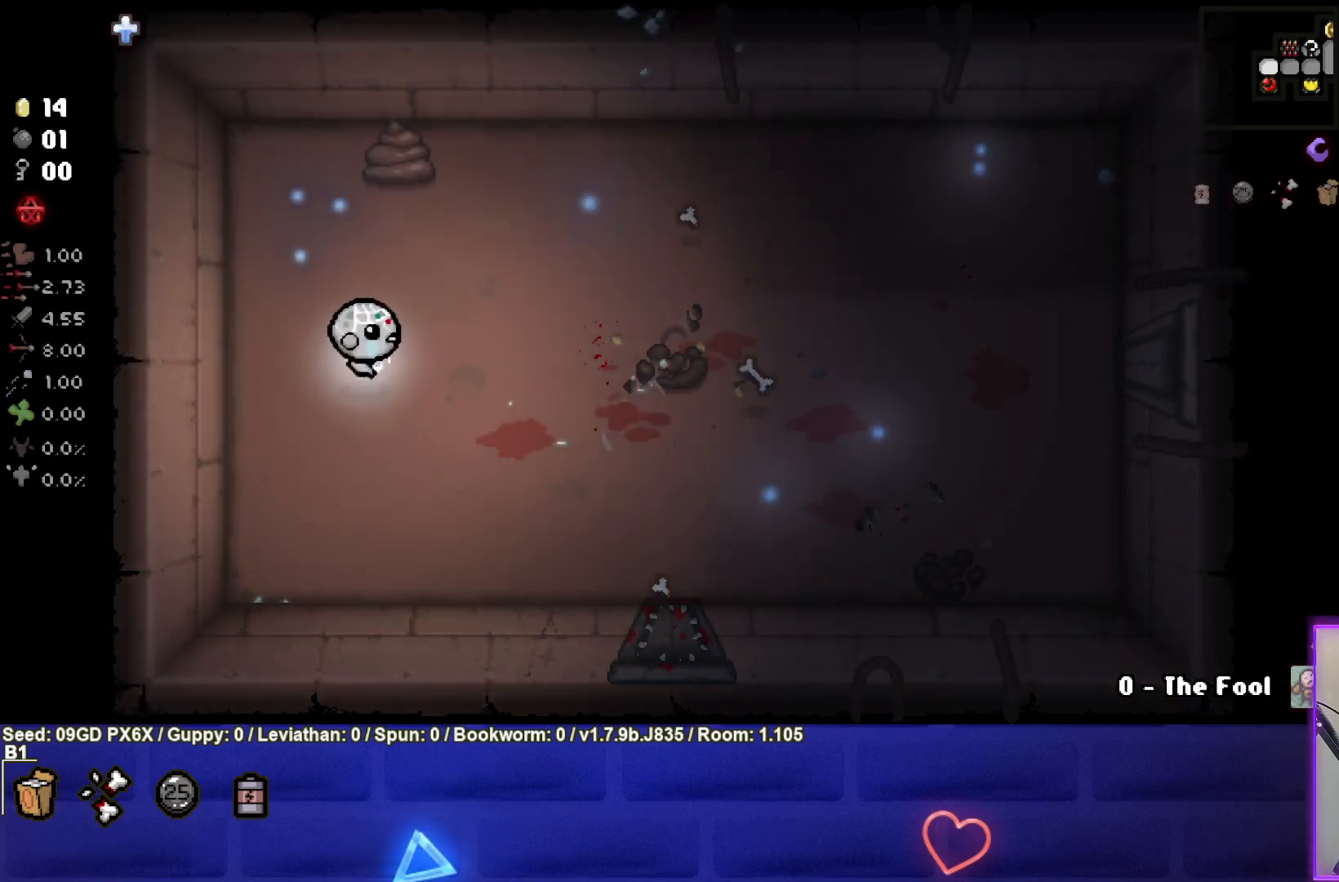
{"buttons": [], "left_stick": "right", "events": [[67, "left_stick", "right"], [167, "left_stick", "center"], [250, "left_stick", "right"]]}
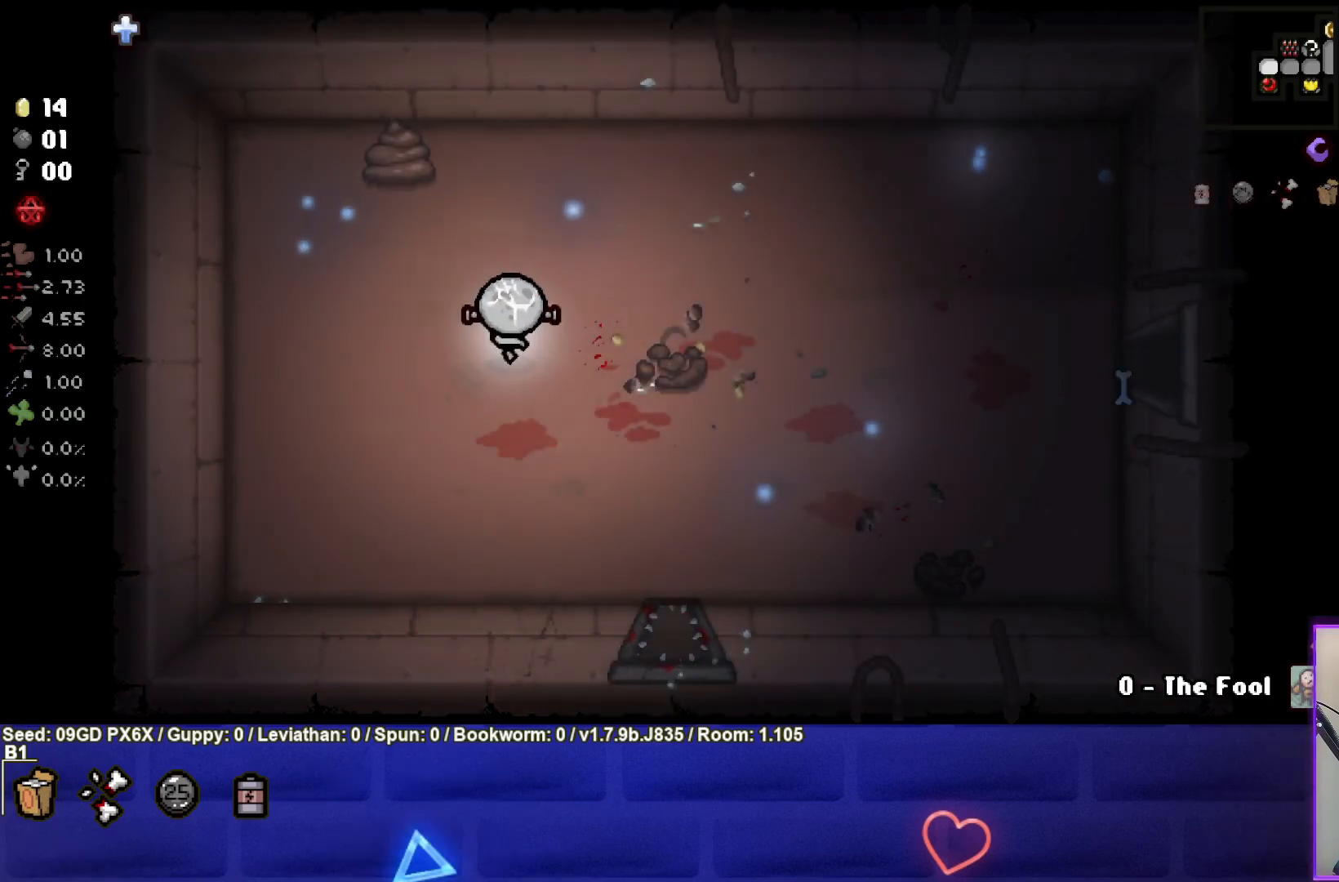
{"buttons": ["SQUARE"], "left_stick": "center", "events": [[17, "left_stick", "up"], [367, "SQUARE", "down"], [450, "left_stick", "center"]]}
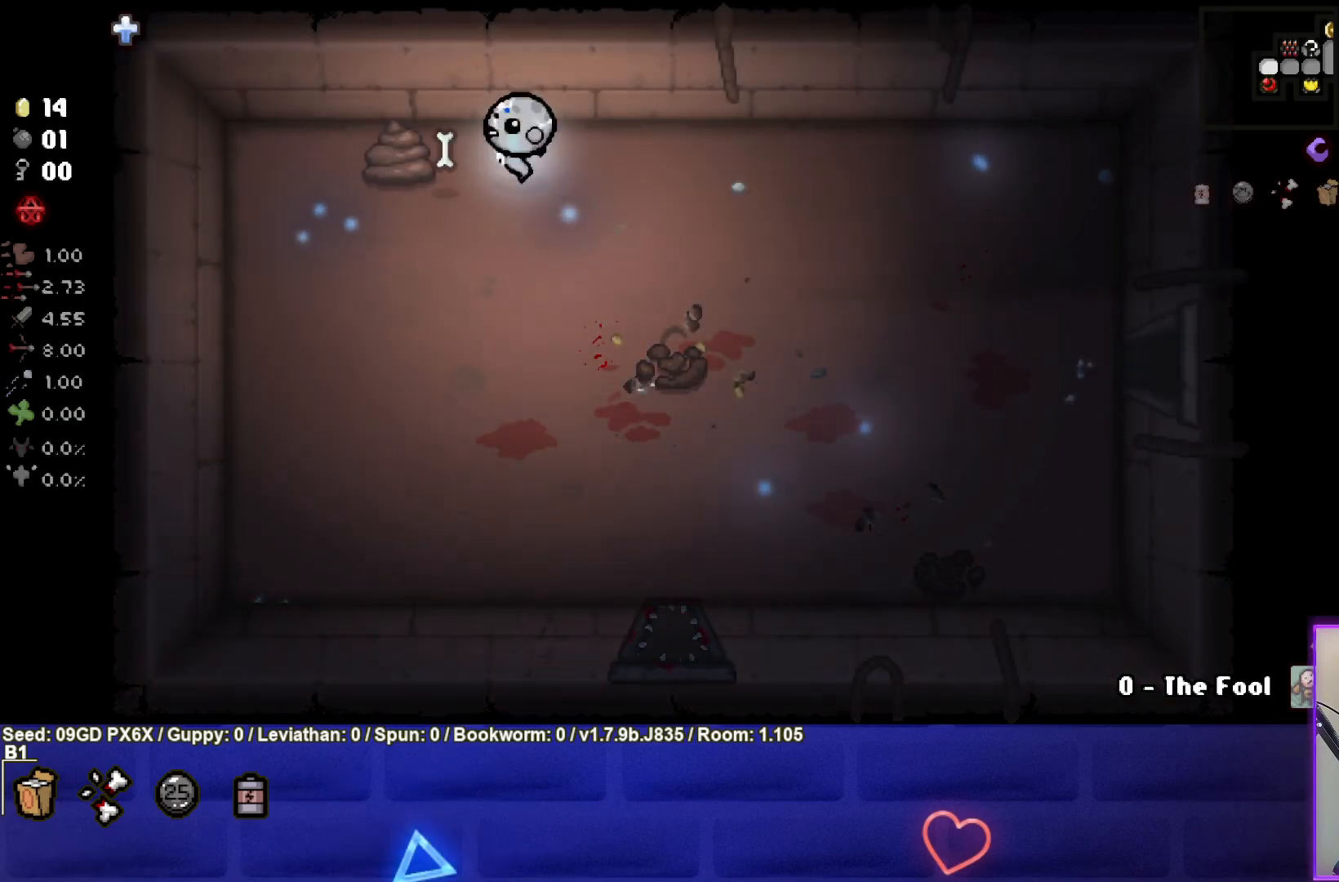
{"buttons": [], "left_stick": "down-right", "events": [[183, "left_stick", "right"], [350, "left_stick", "center"], [467, "left_stick", "down-right"], [500, "SQUARE", "up"]]}
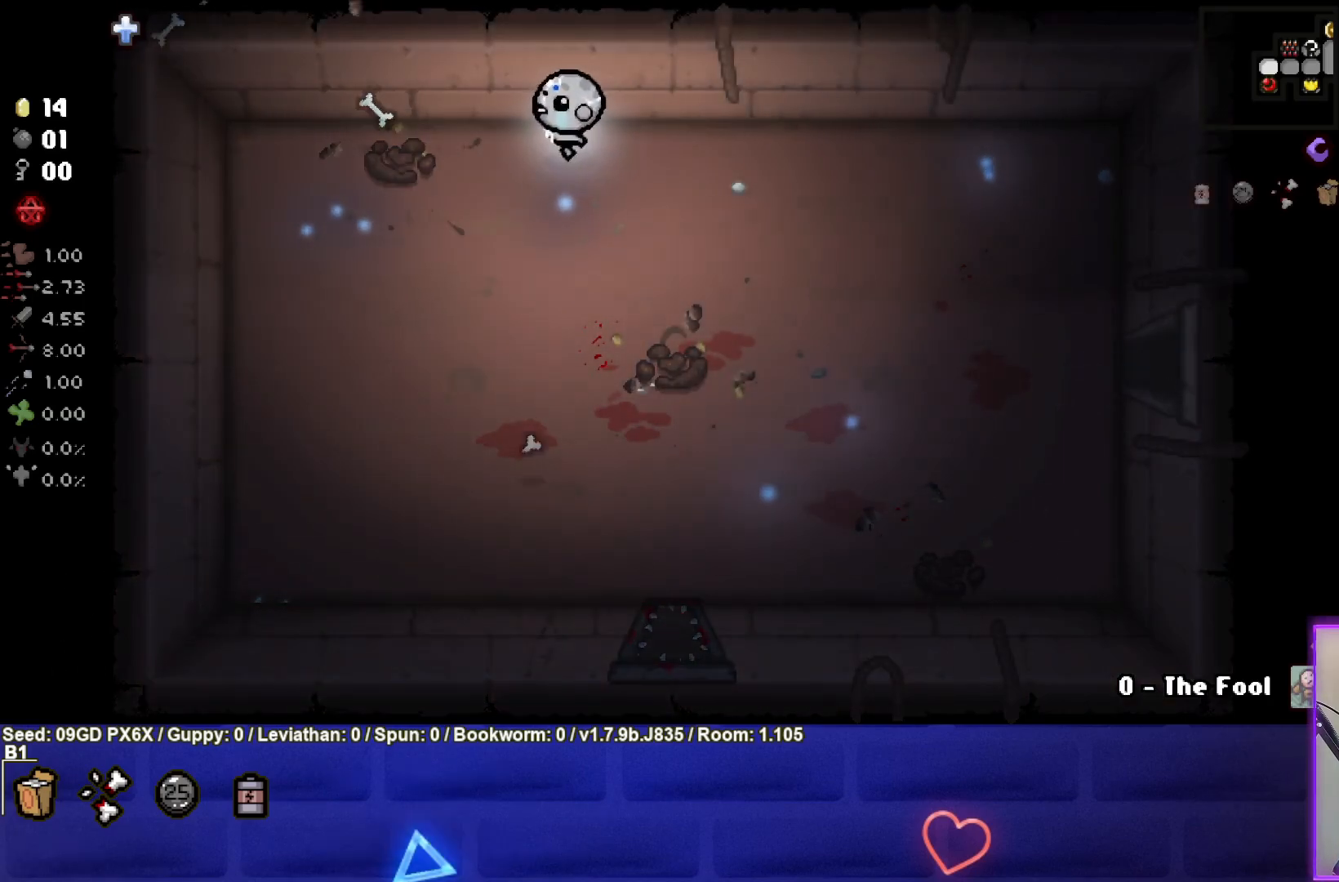
{"buttons": [], "left_stick": "down", "events": [[233, "left_stick", "down"]]}
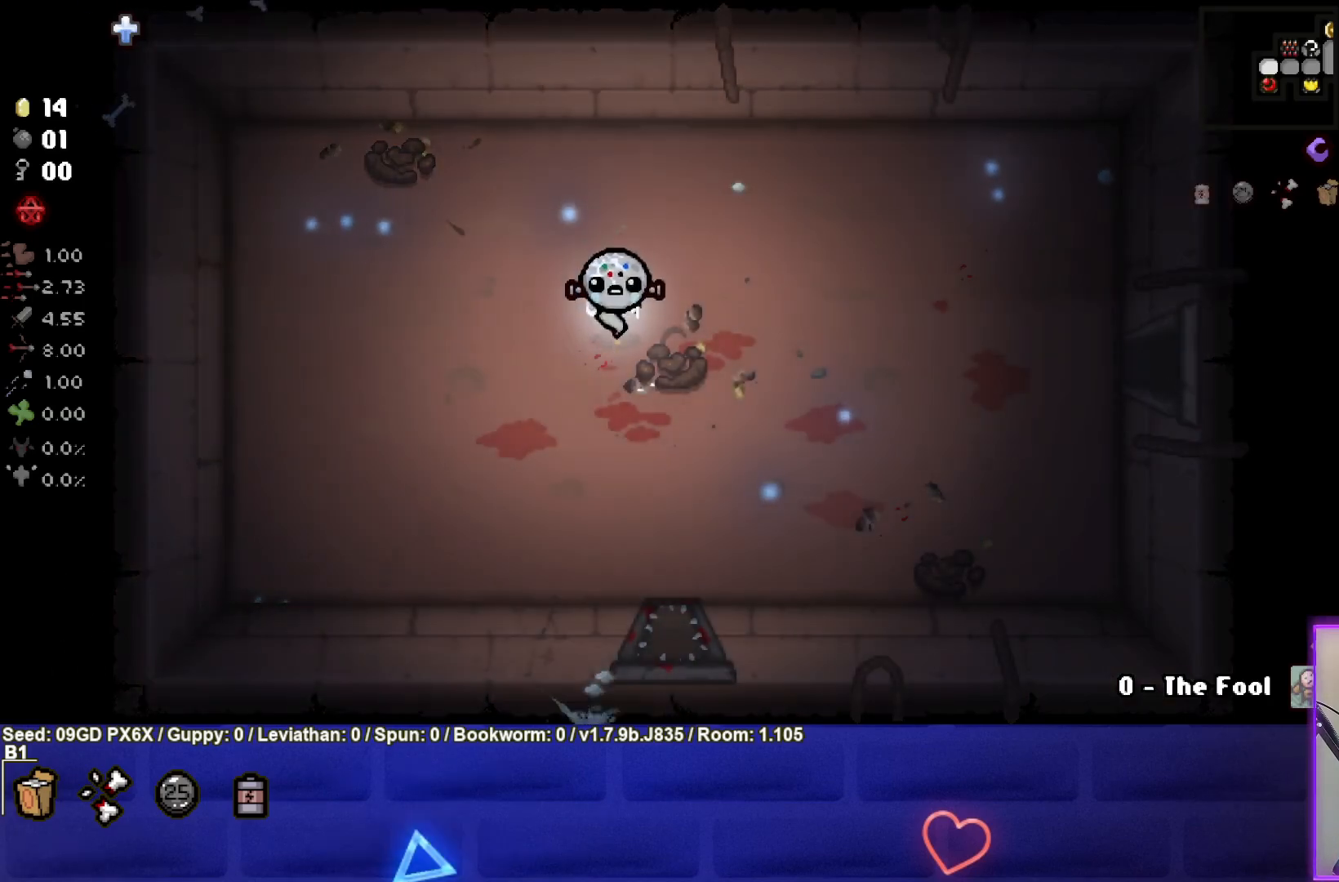
{"buttons": [], "left_stick": "down", "events": []}
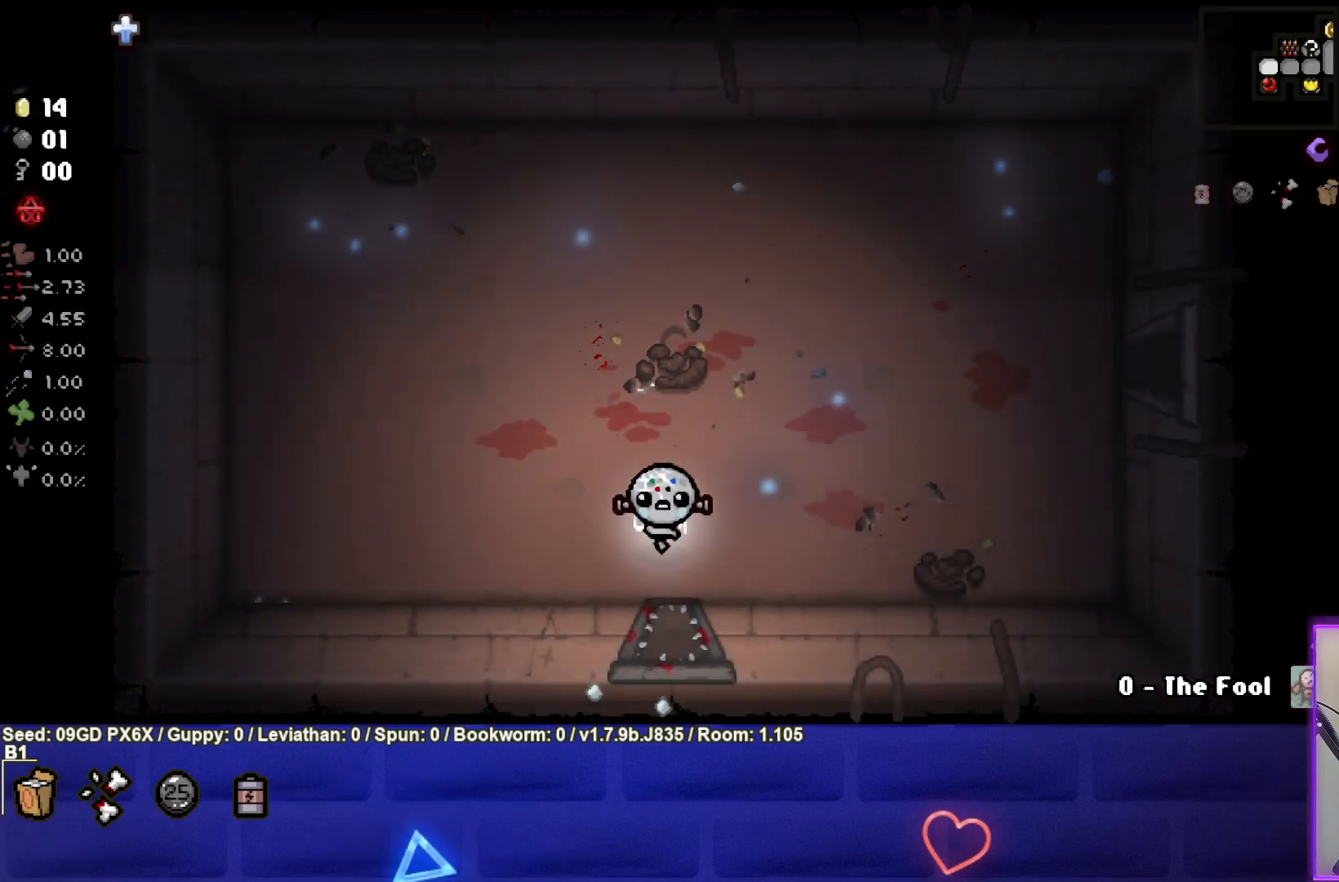
{"buttons": ["CROSS"], "left_stick": "center", "events": [[383, "CROSS", "down"], [417, "left_stick", "center"]]}
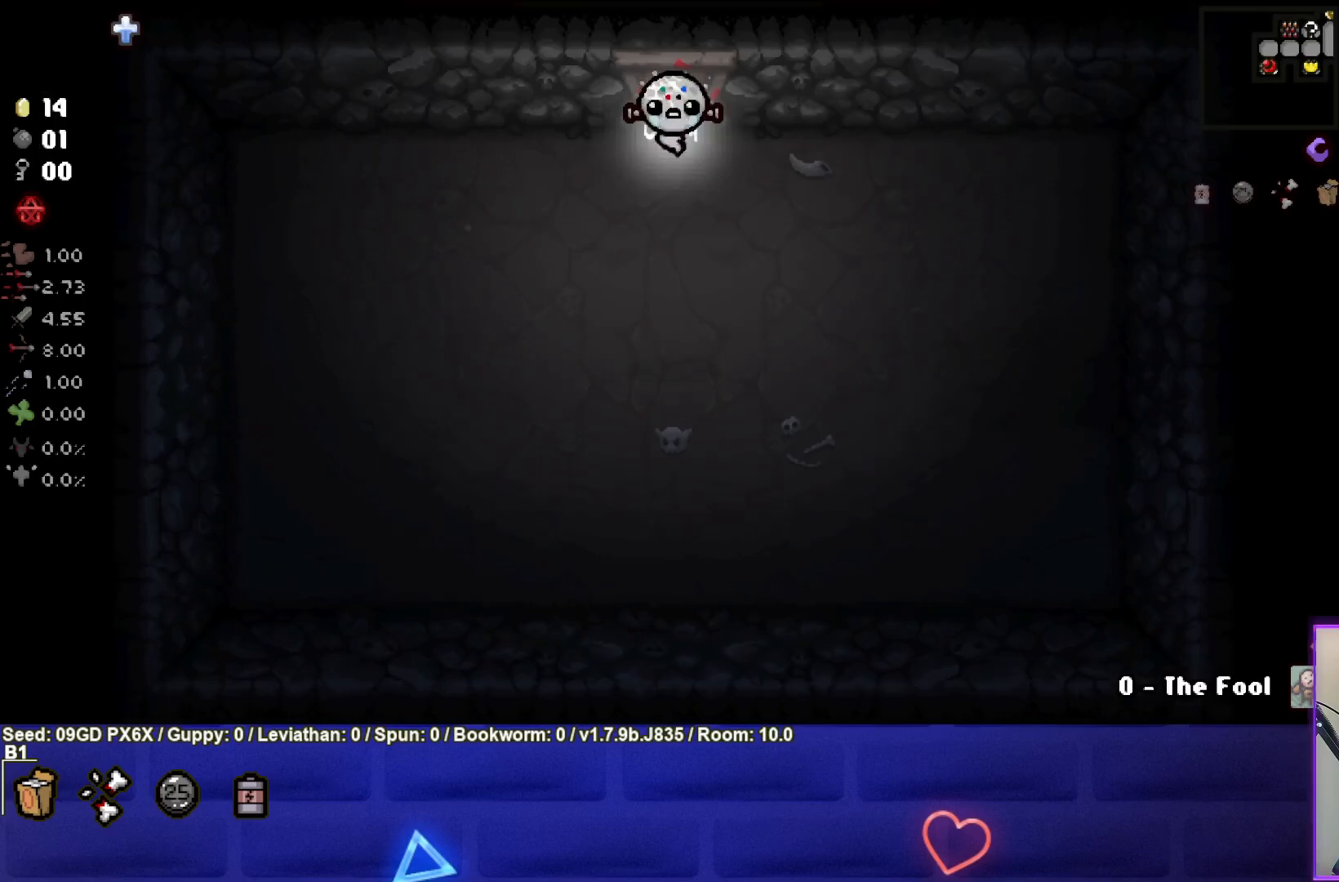
{"buttons": [], "left_stick": "down", "events": [[167, "left_stick", "down"], [350, "CROSS", "up"]]}
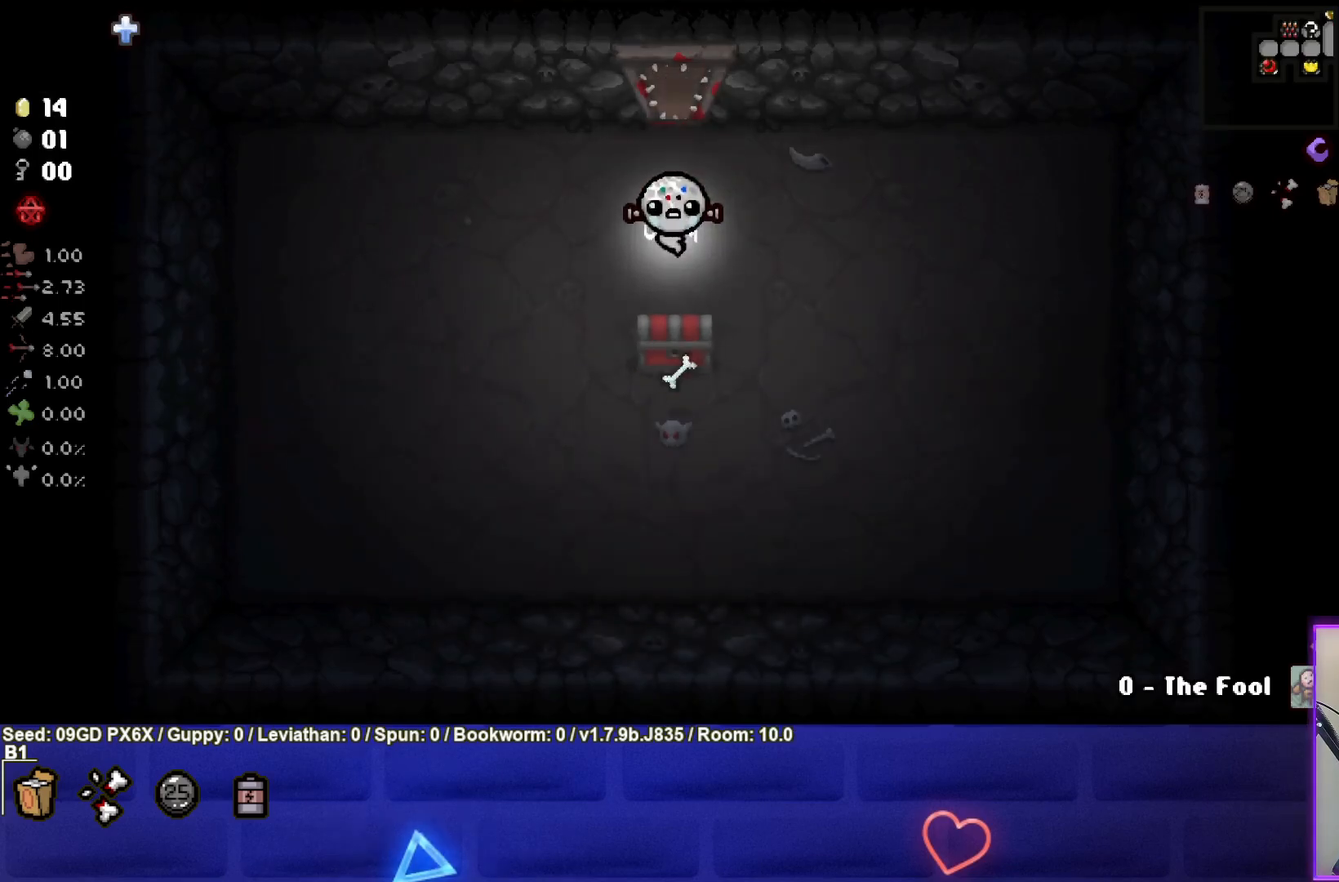
{"buttons": [], "left_stick": "down-left", "events": [[217, "left_stick", "down-left"]]}
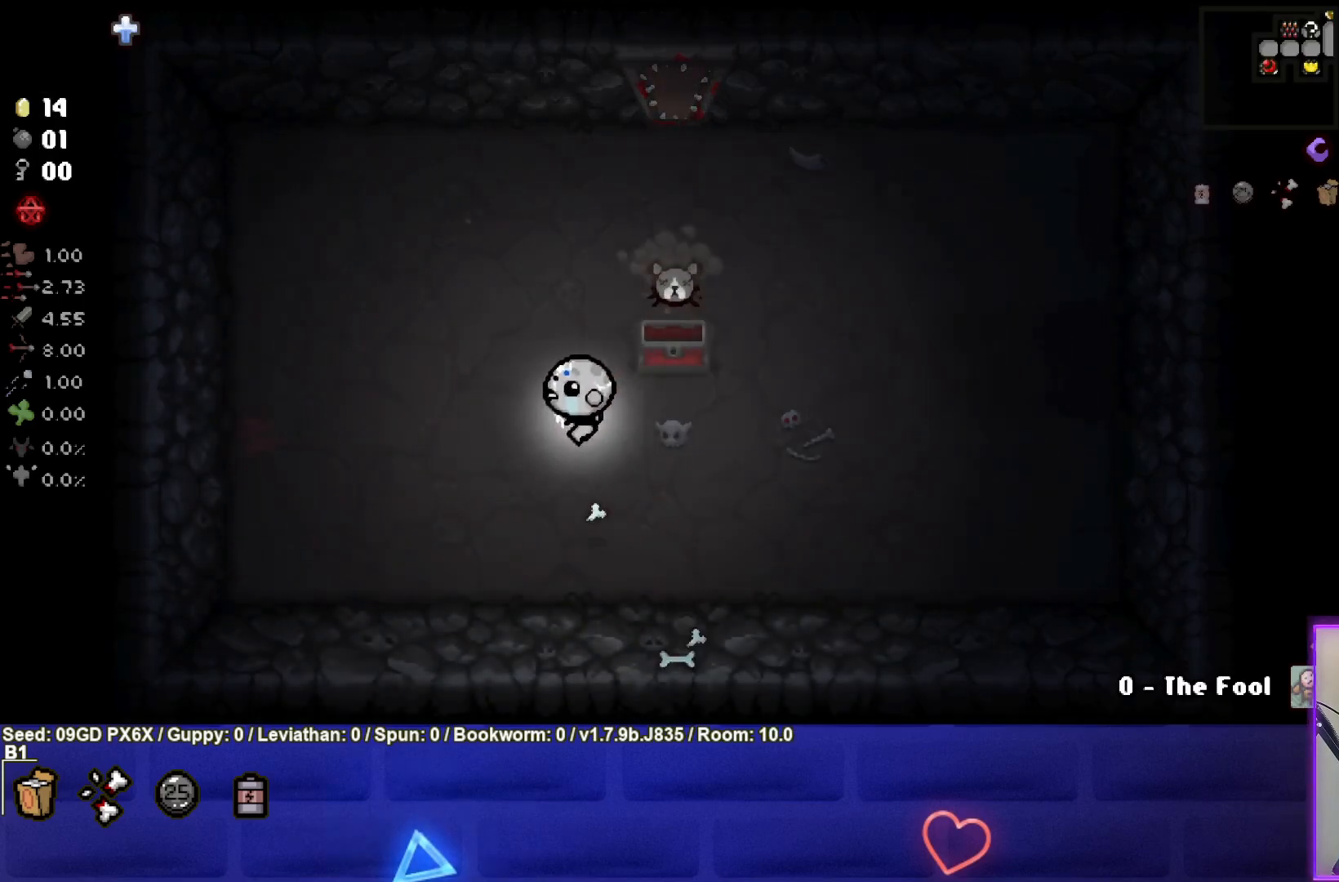
{"buttons": [], "left_stick": "up-right", "events": [[100, "left_stick", "center"], [200, "left_stick", "up-right"]]}
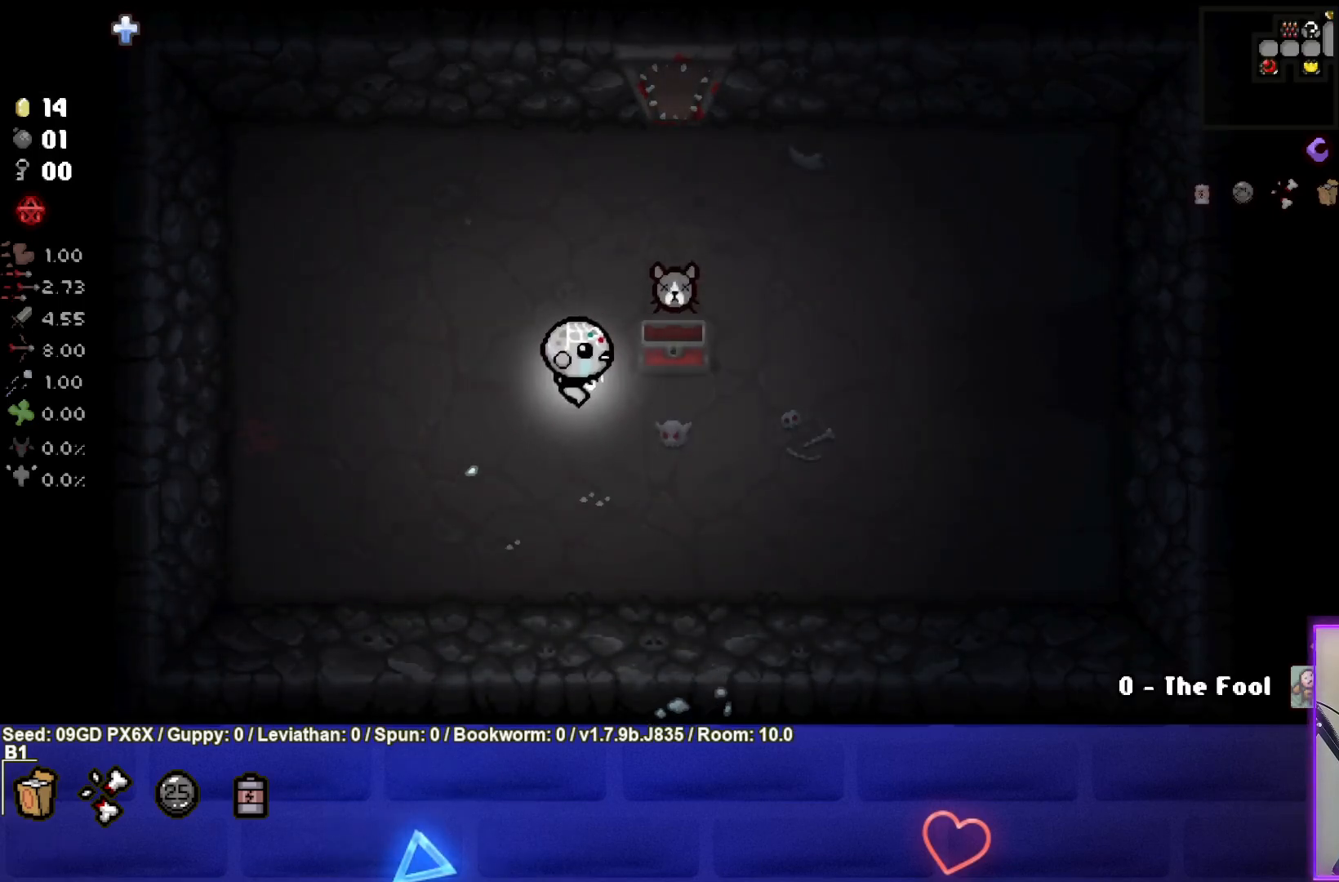
{"buttons": [], "left_stick": "down-left", "events": [[217, "left_stick", "down-right"], [317, "left_stick", "down-left"]]}
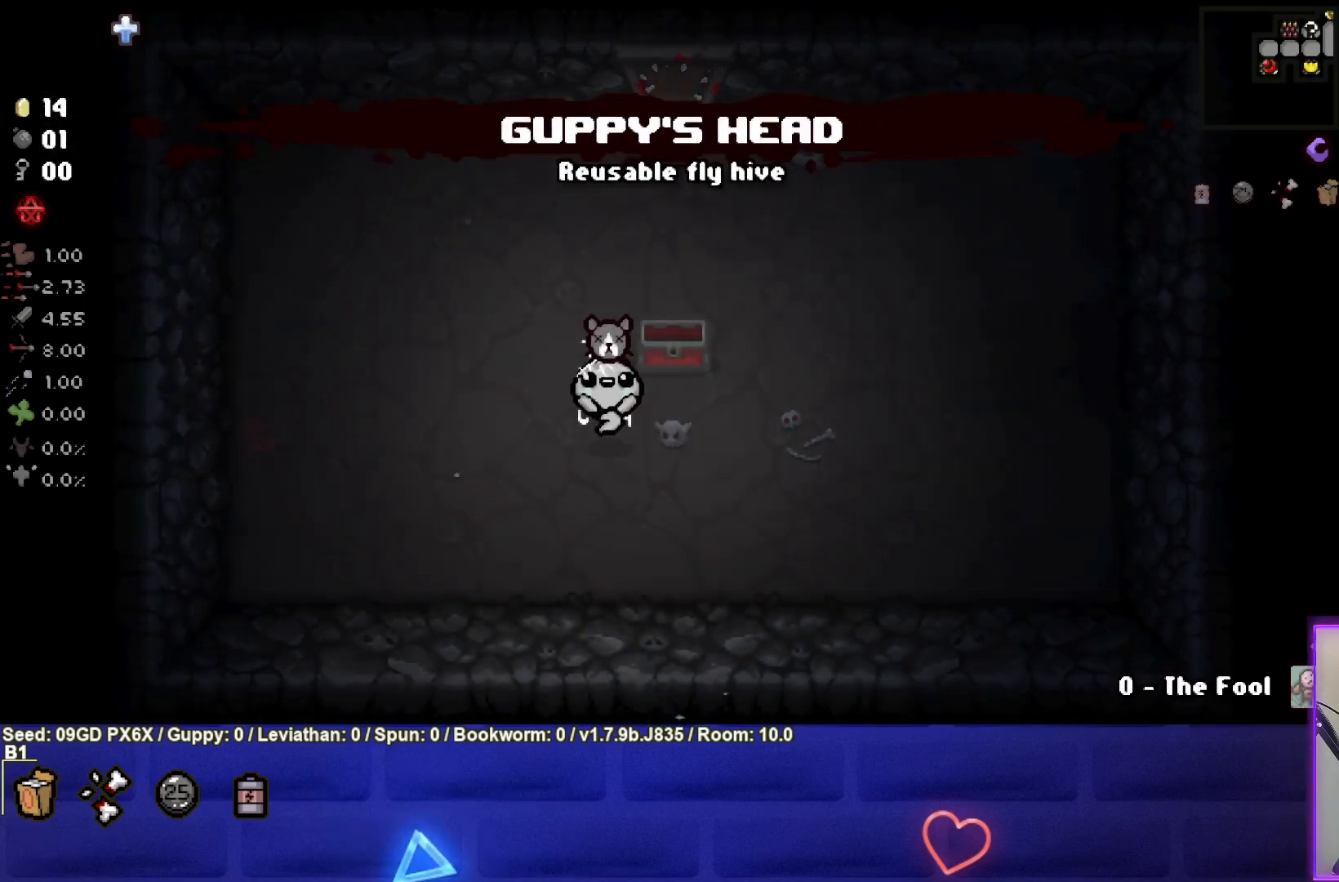
{"buttons": [], "left_stick": "left", "events": [[100, "left_stick", "center"], [417, "left_stick", "left"]]}
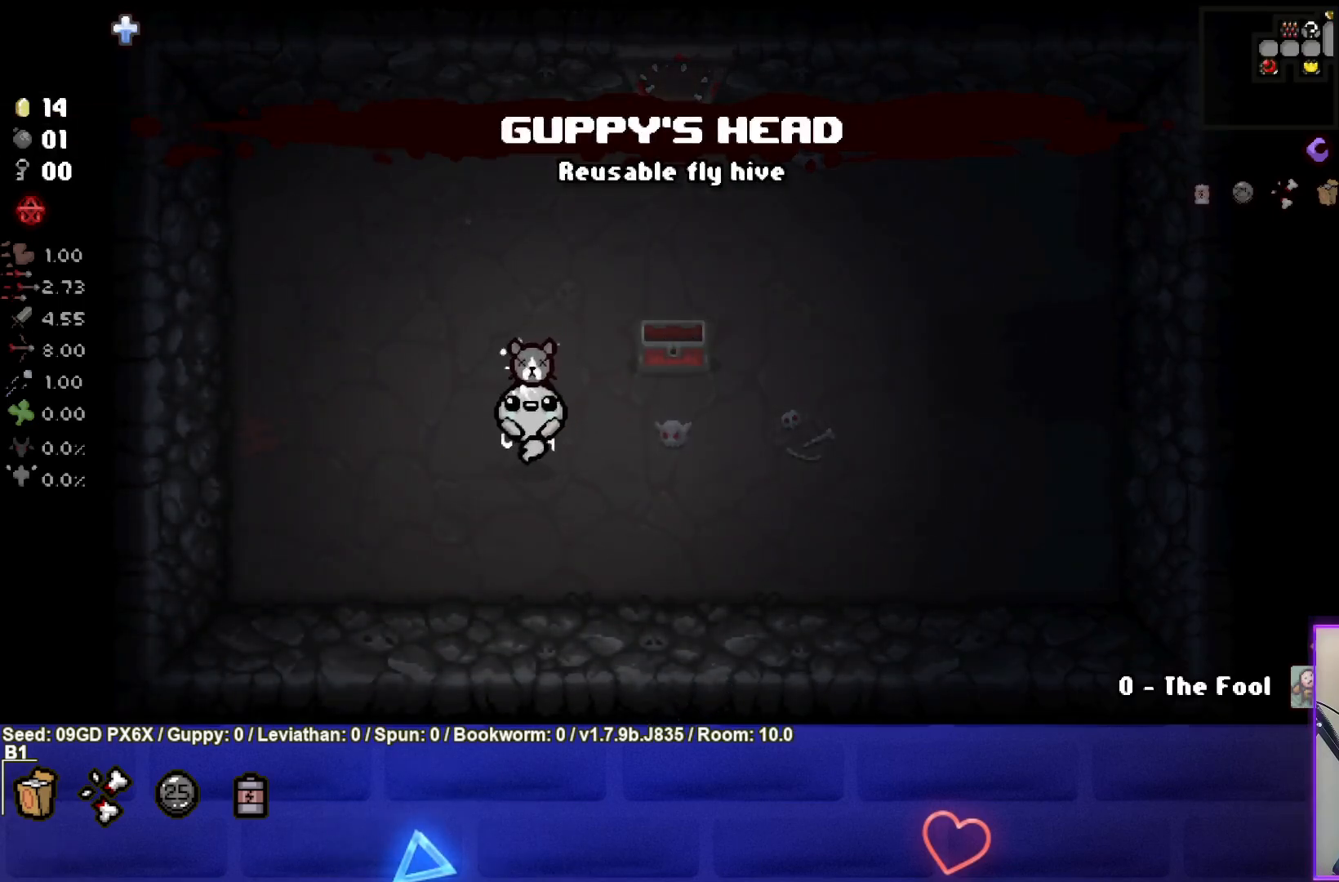
{"buttons": ["L2"], "left_stick": "center", "events": [[83, "left_stick", "center"], [450, "L2", "down"]]}
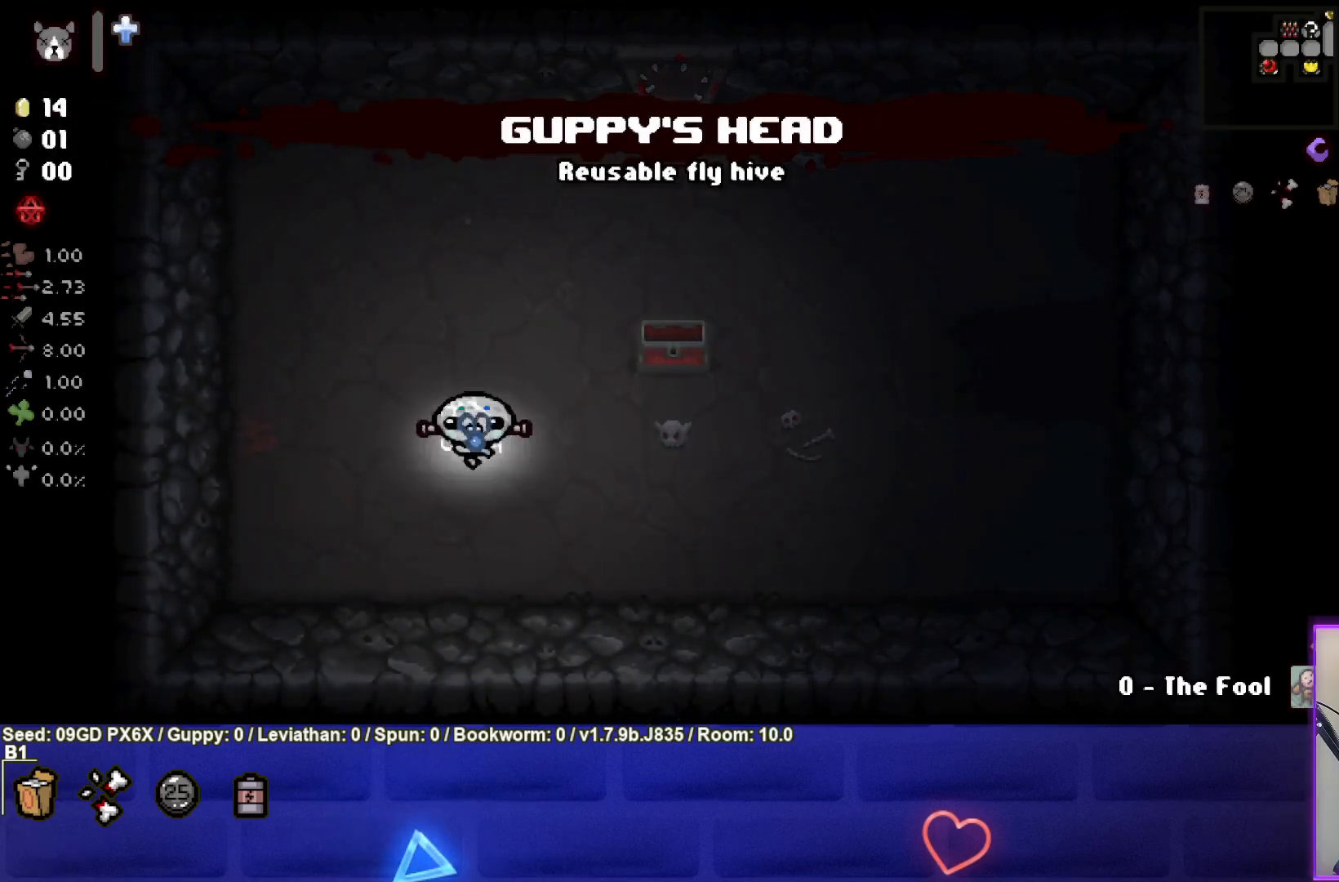
{"buttons": ["R1"], "left_stick": "center", "events": [[83, "L2", "up"], [467, "R1", "down"]]}
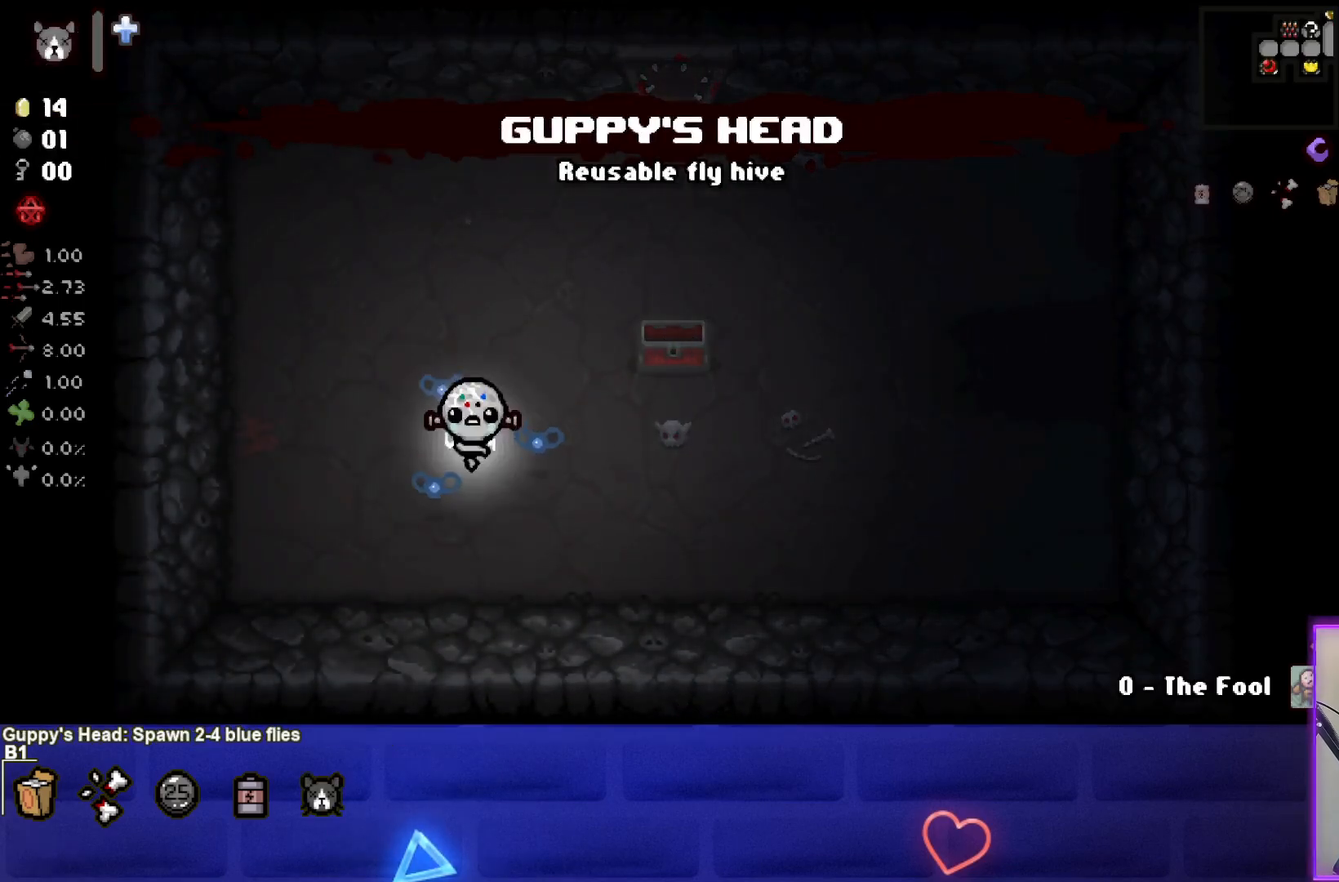
{"buttons": [], "left_stick": "center", "events": [[83, "R1", "up"], [300, "R1", "down"], [400, "R1", "up"]]}
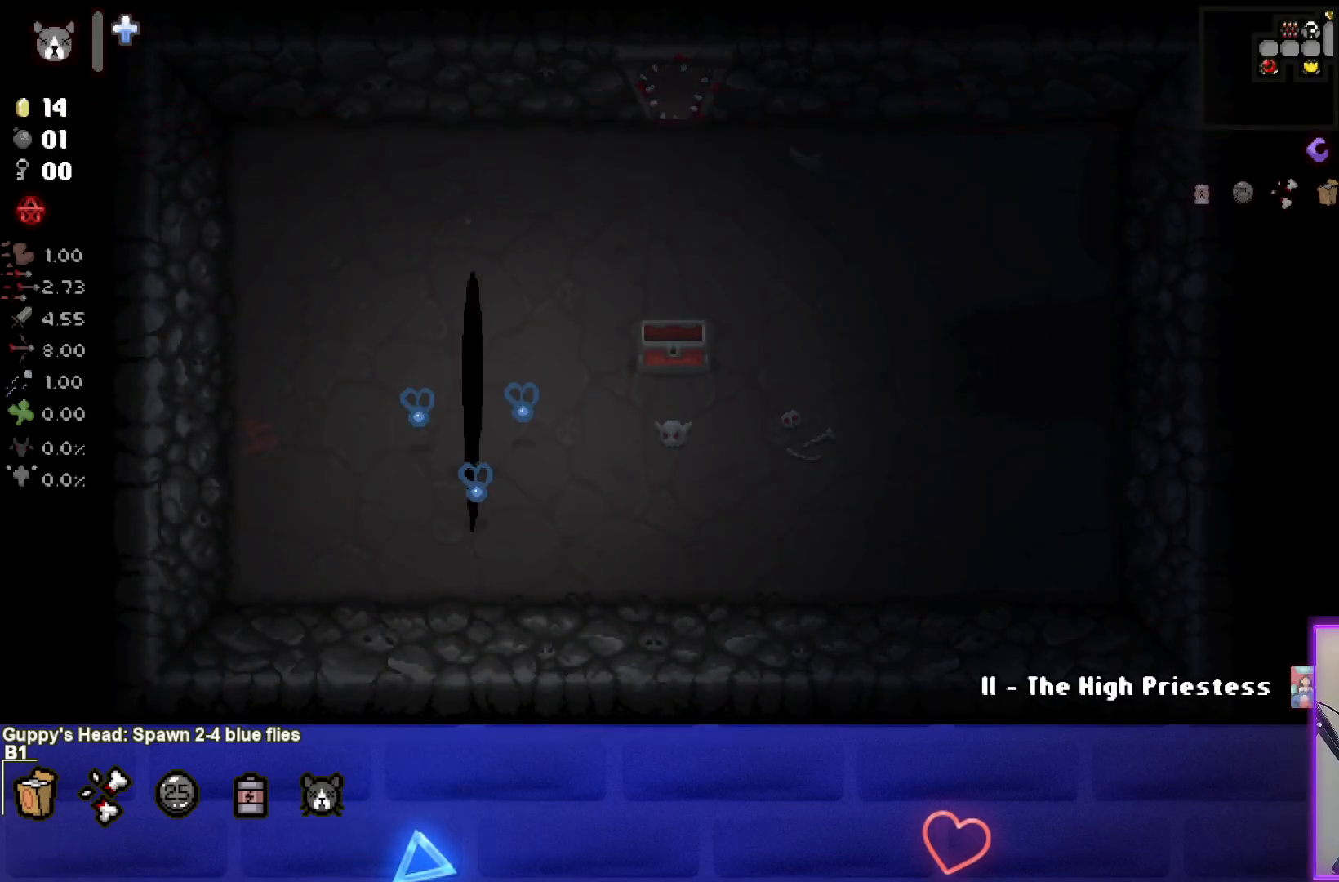
{"buttons": [], "left_stick": "center", "events": []}
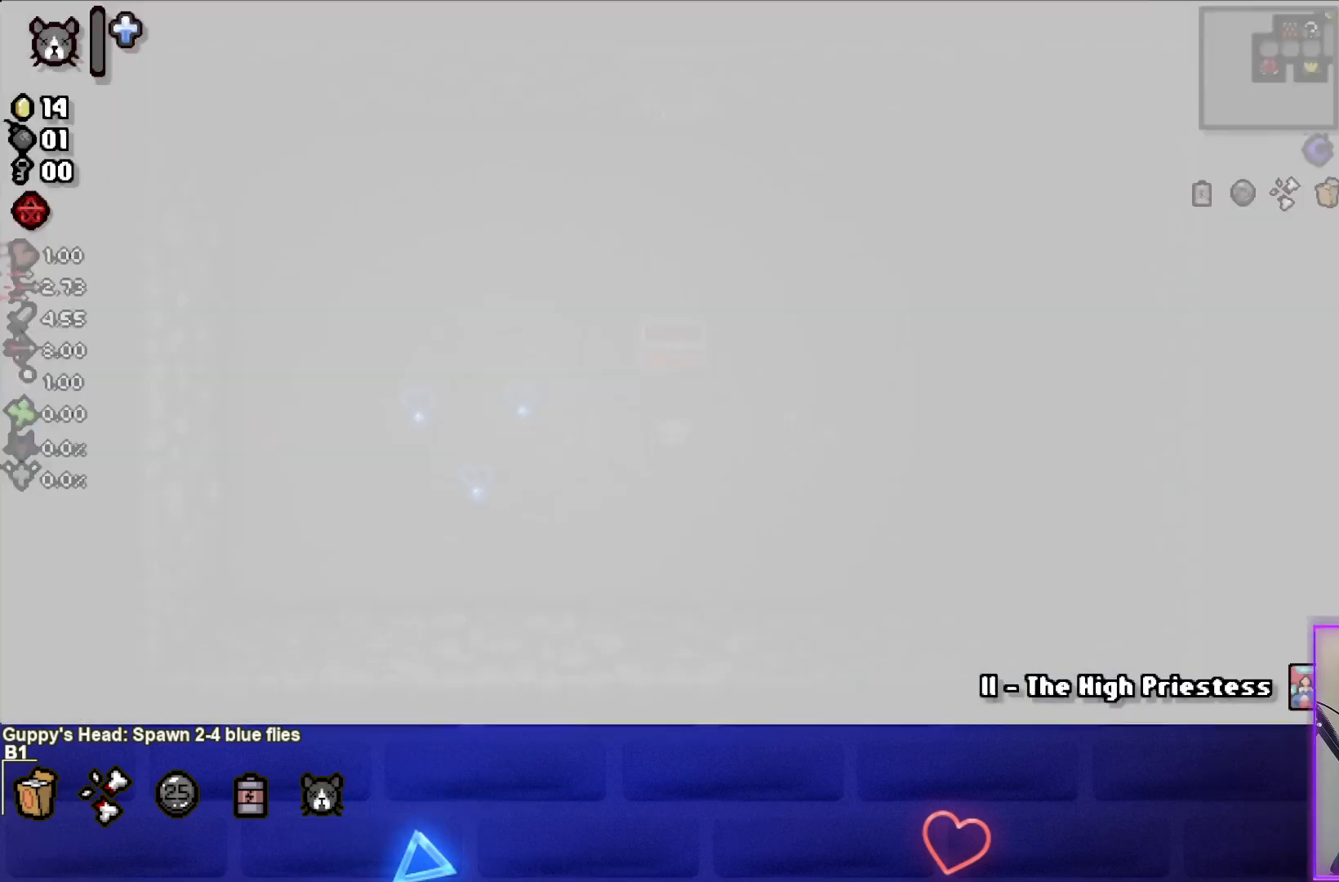
{"buttons": [], "left_stick": "center", "events": []}
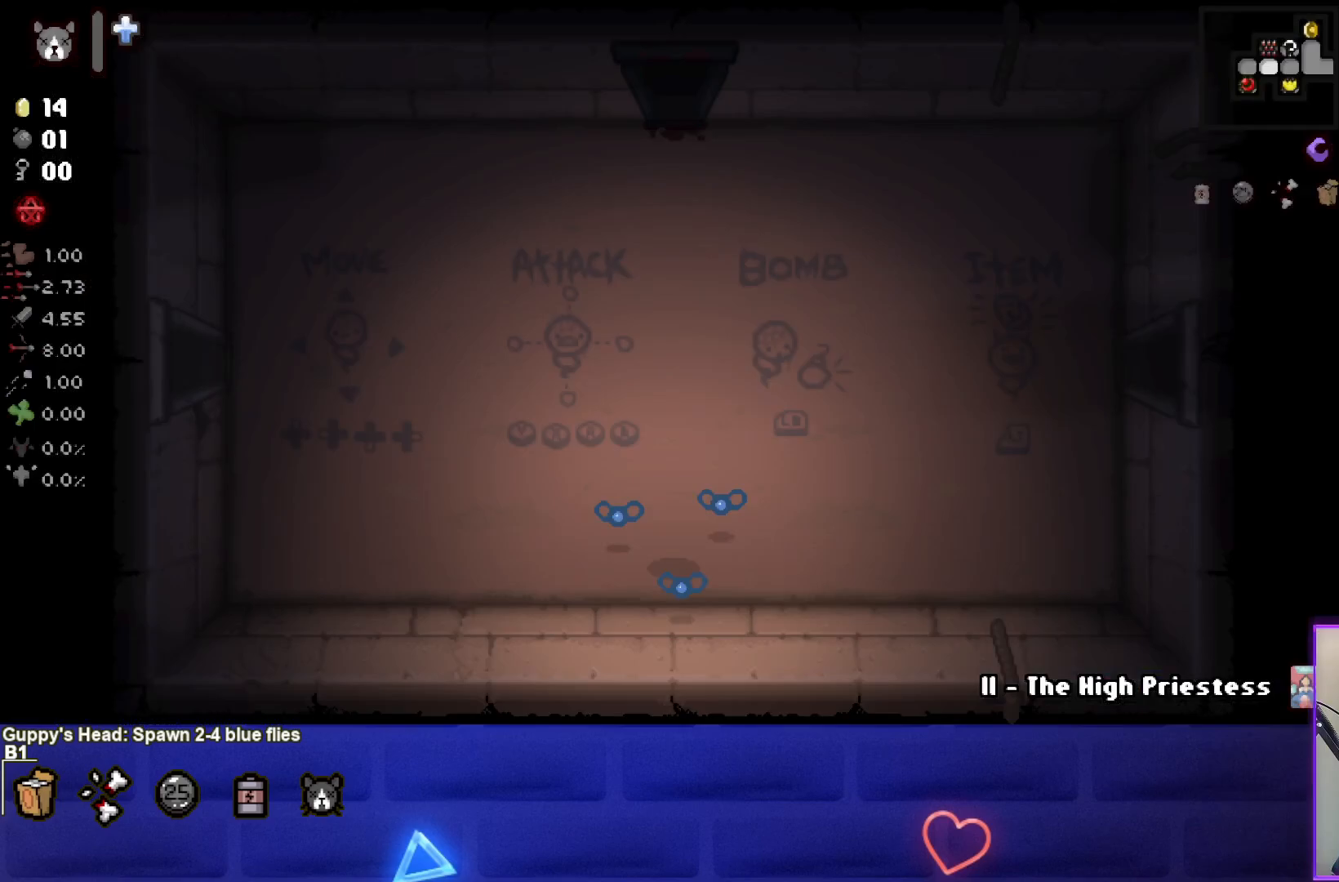
{"buttons": [], "left_stick": "right", "events": [[217, "left_stick", "right"]]}
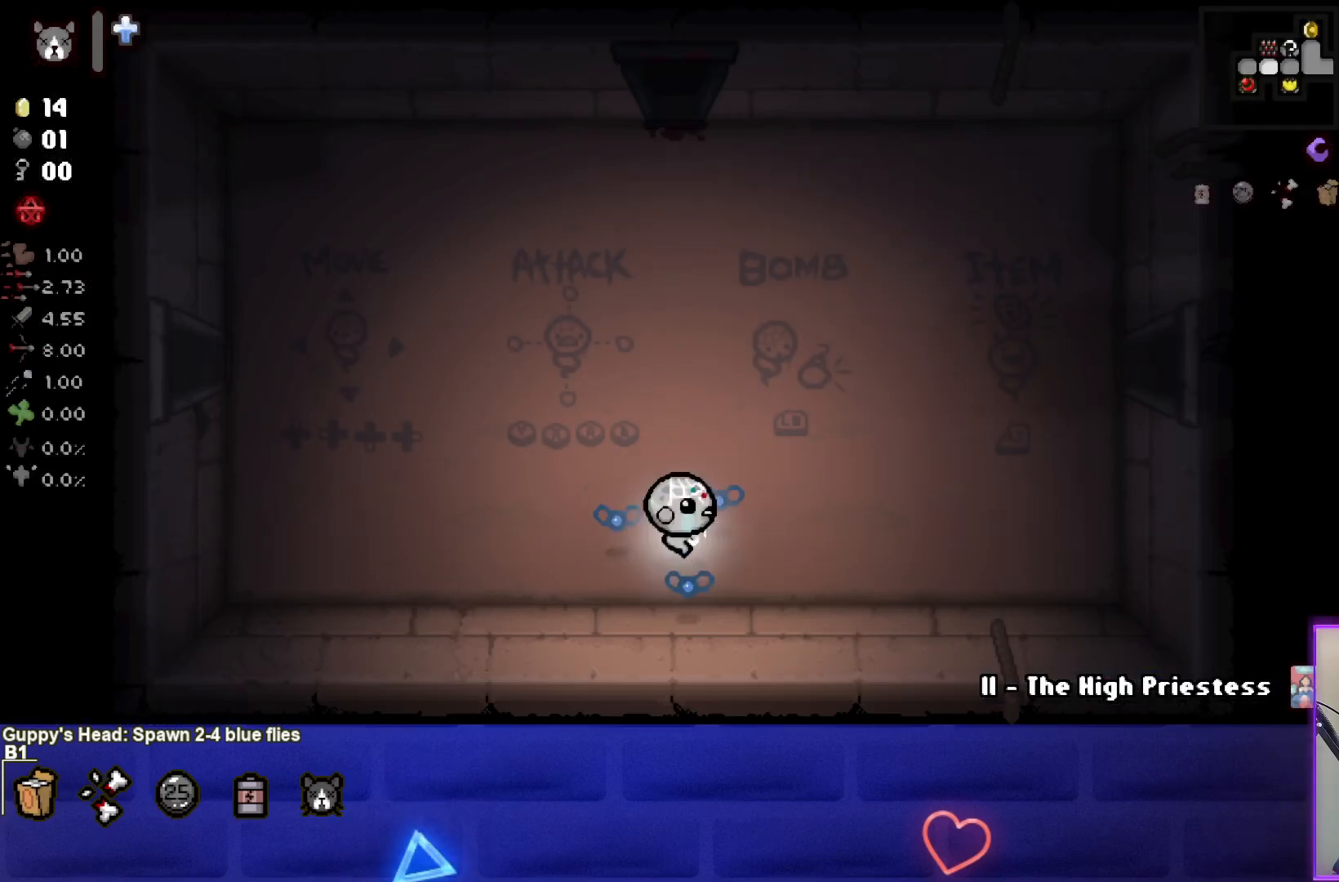
{"buttons": [], "left_stick": "right", "events": []}
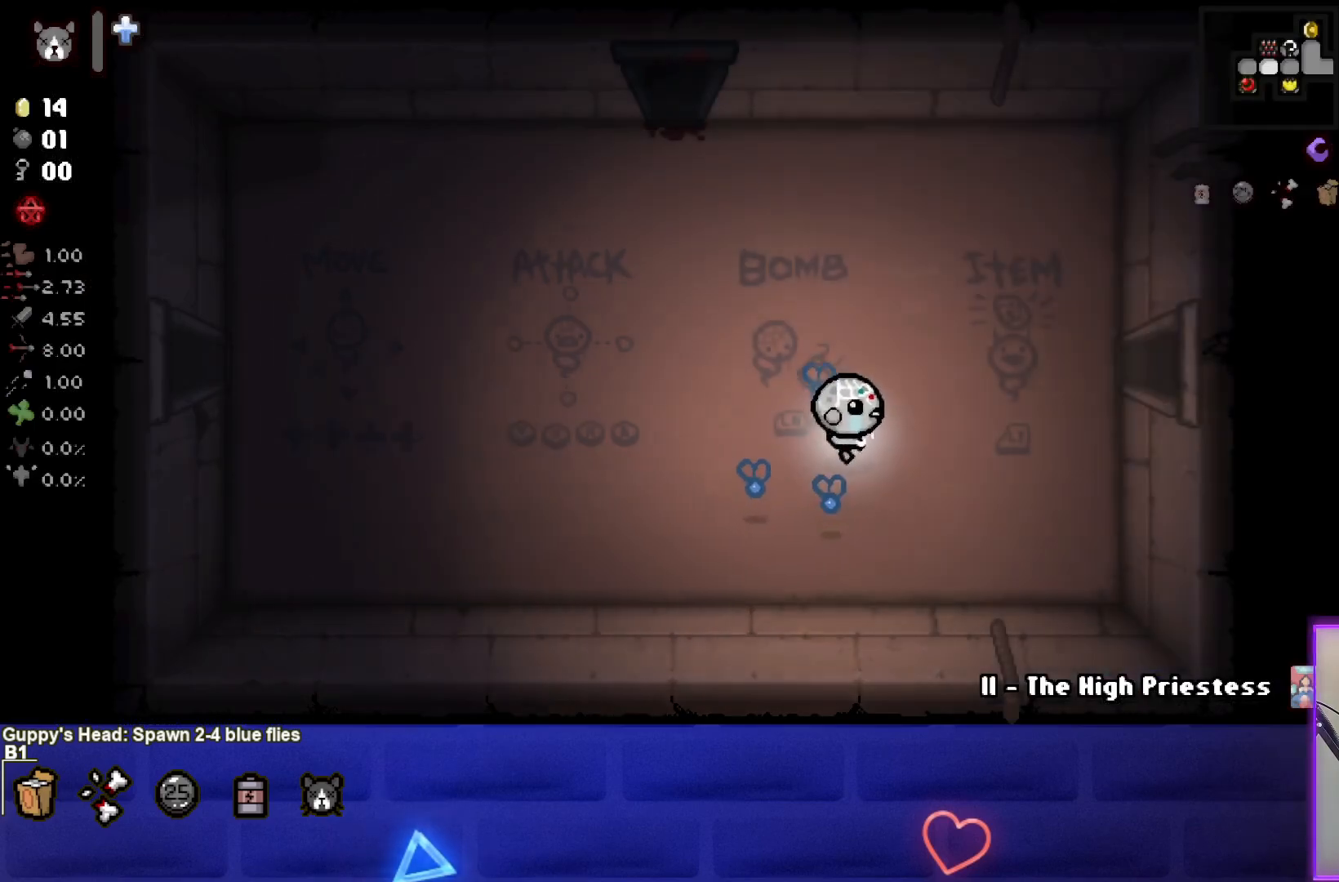
{"buttons": [], "left_stick": "right", "events": []}
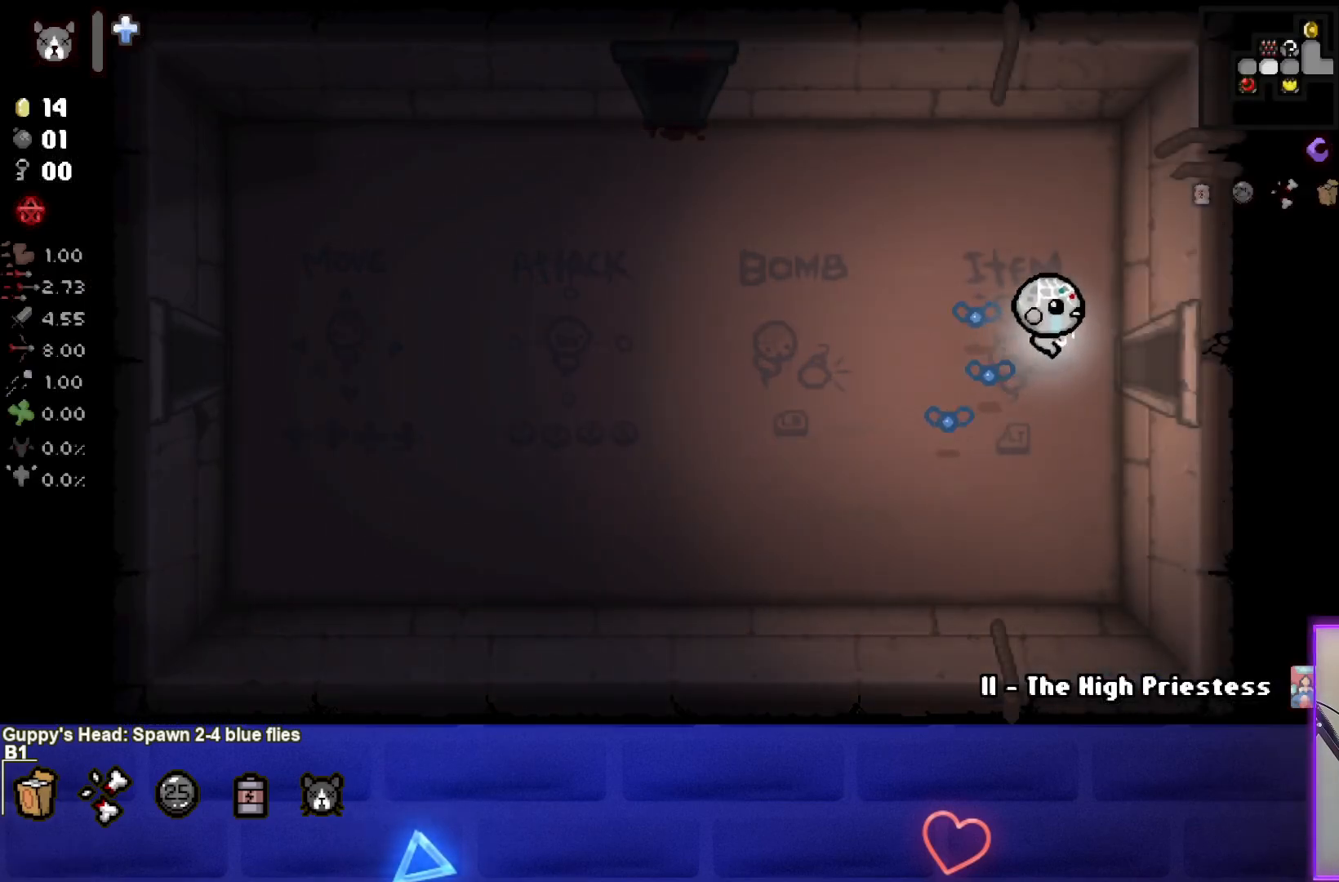
{"buttons": [], "left_stick": "center", "events": [[400, "left_stick", "center"]]}
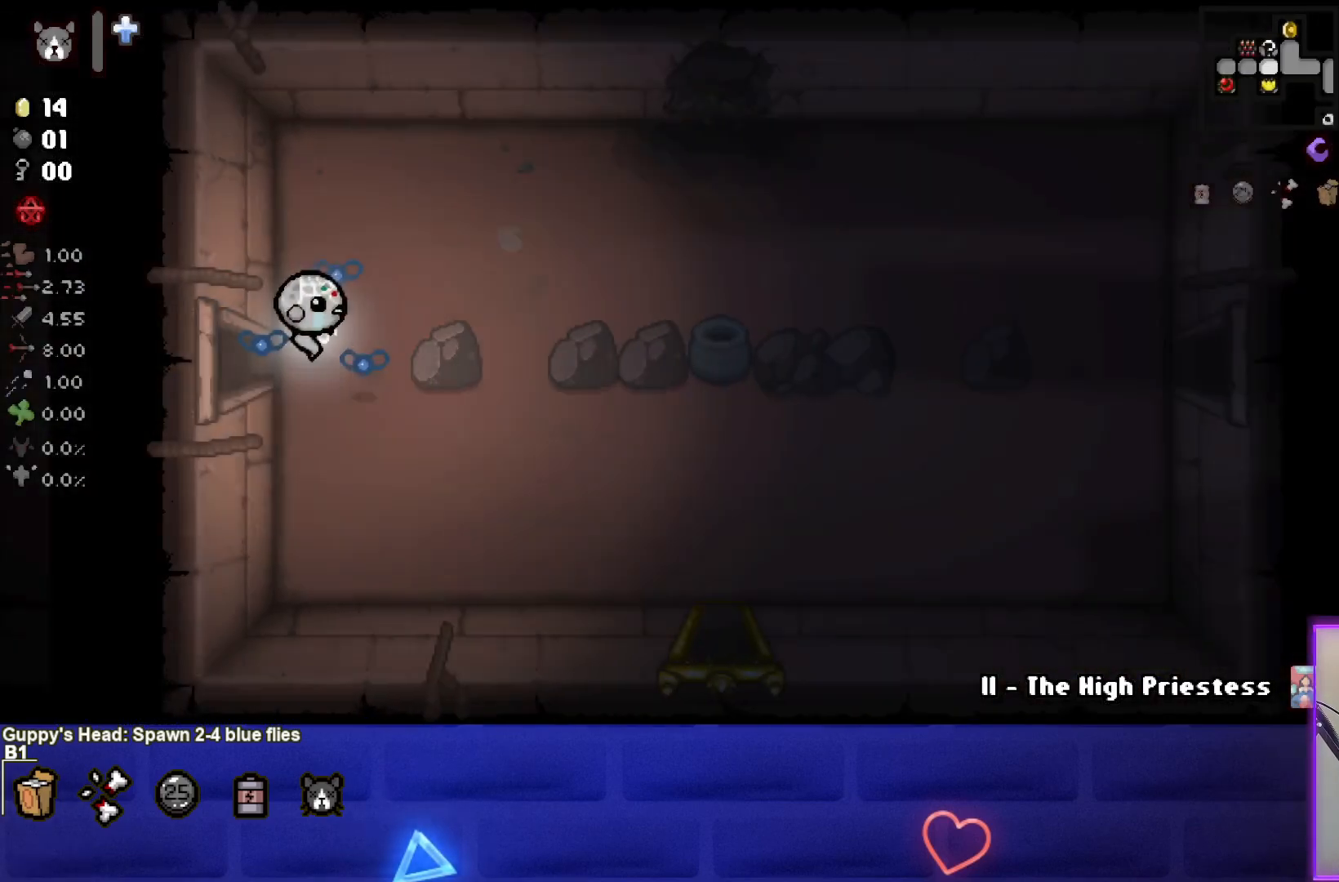
{"buttons": ["SELECT"], "left_stick": "down-right", "events": [[117, "left_stick", "right"], [133, "SELECT", "down"], [367, "left_stick", "down-right"]]}
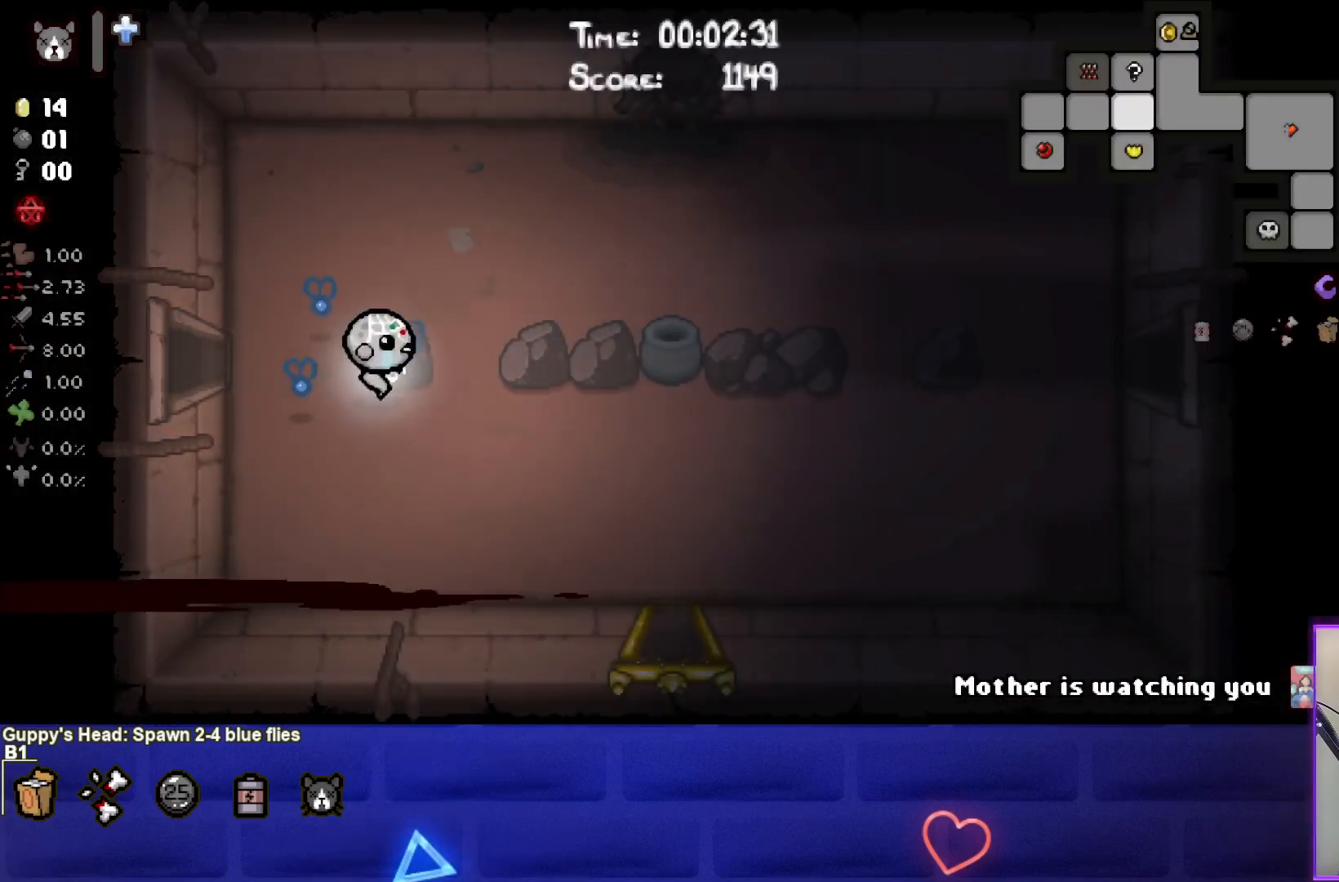
{"buttons": ["SELECT"], "left_stick": "down-right", "events": []}
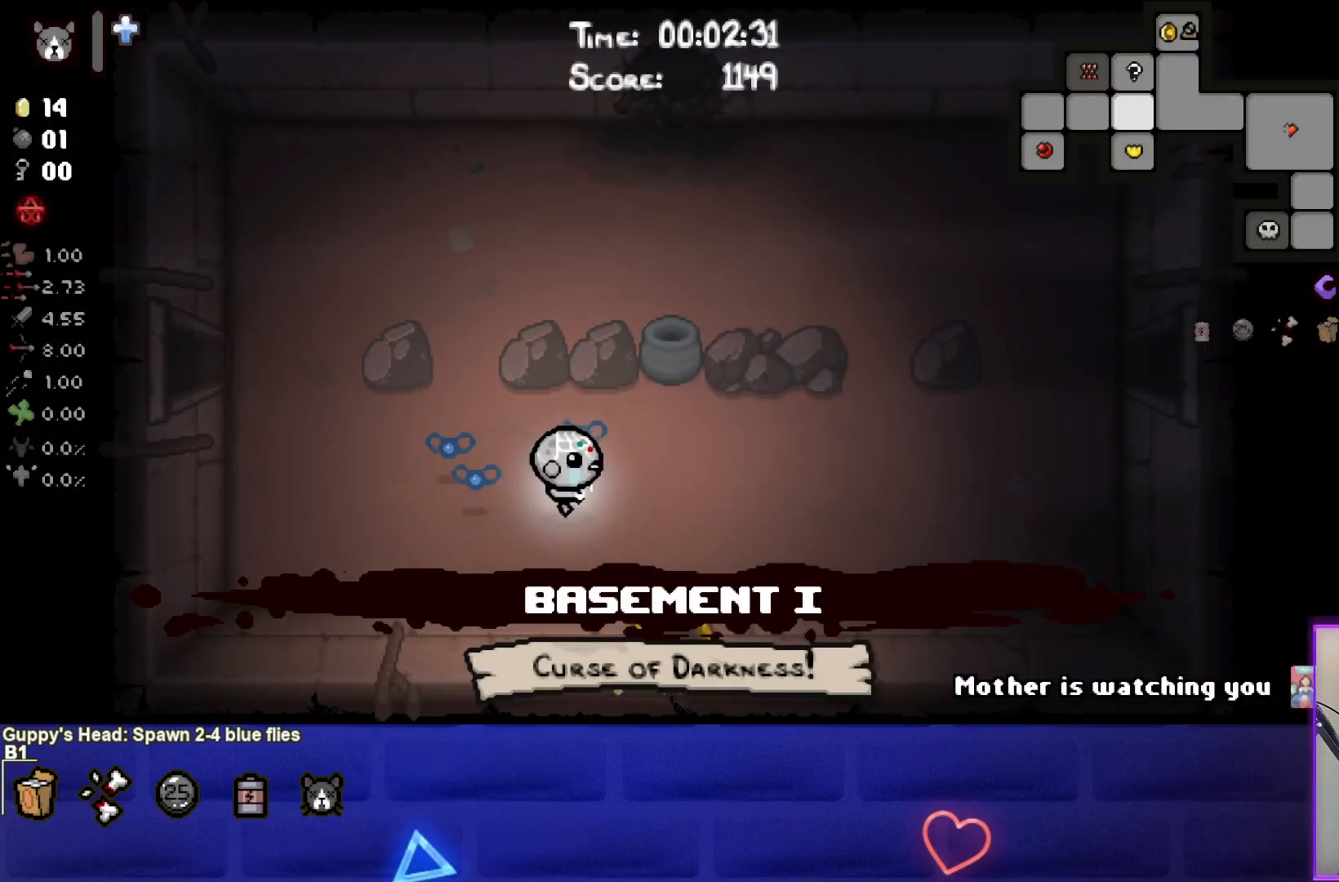
{"buttons": [], "left_stick": "down", "events": [[217, "SELECT", "up"], [317, "left_stick", "down"]]}